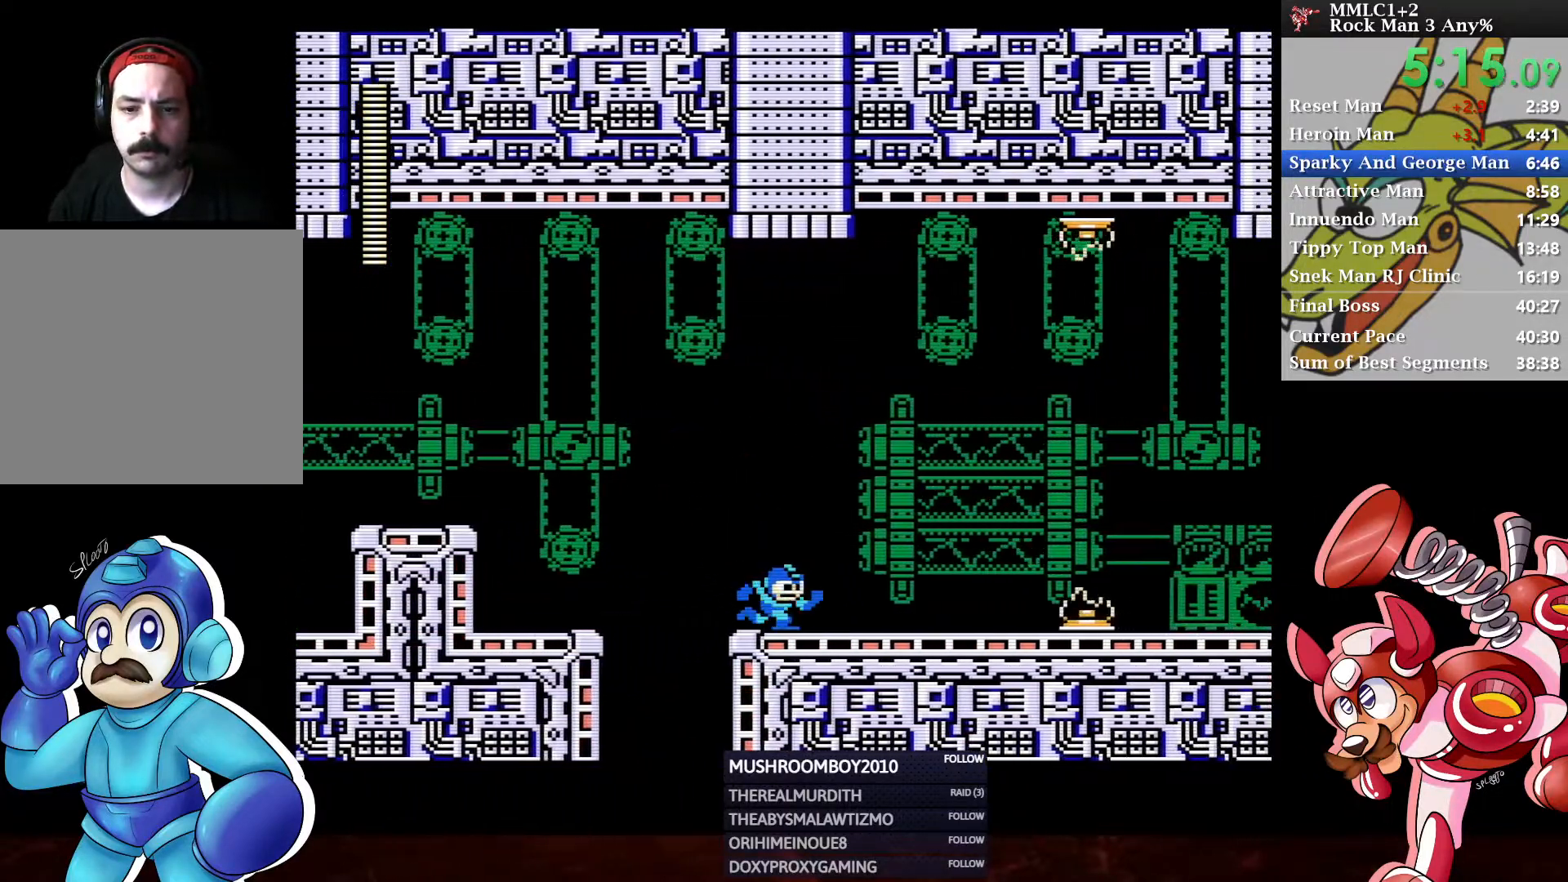
Gameplay with a controller (Xbox layout); each line is a JSON object with the inputs held at the frame after it. "events" lists button and stick changes between this image and that frame as [ms after this image, input, new state], when the widget could be followed in between.
{"buttons": ["A", "DPAD_RIGHT"], "left_stick": "center", "right_stick": "center", "events": [[83, "DPAD_DOWN", "up"], [167, "A", "up"], [267, "A", "down"]]}
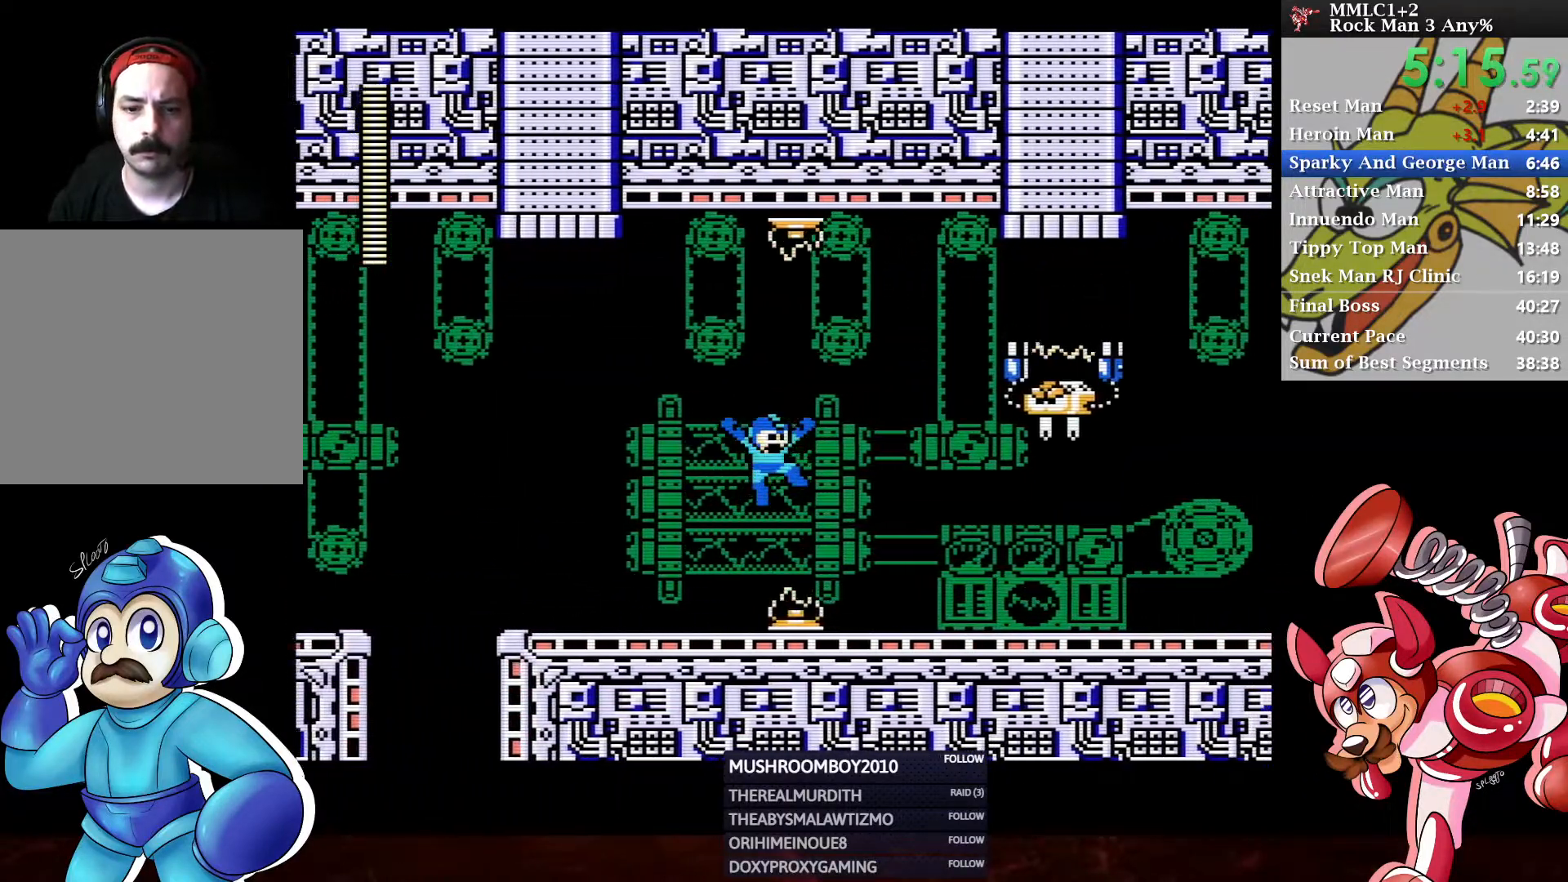
{"buttons": ["A", "DPAD_DOWN", "DPAD_RIGHT"], "left_stick": "center", "right_stick": "center", "events": [[50, "X", "down"], [167, "A", "up"], [167, "X", "up"], [200, "DPAD_DOWN", "down"], [467, "A", "down"]]}
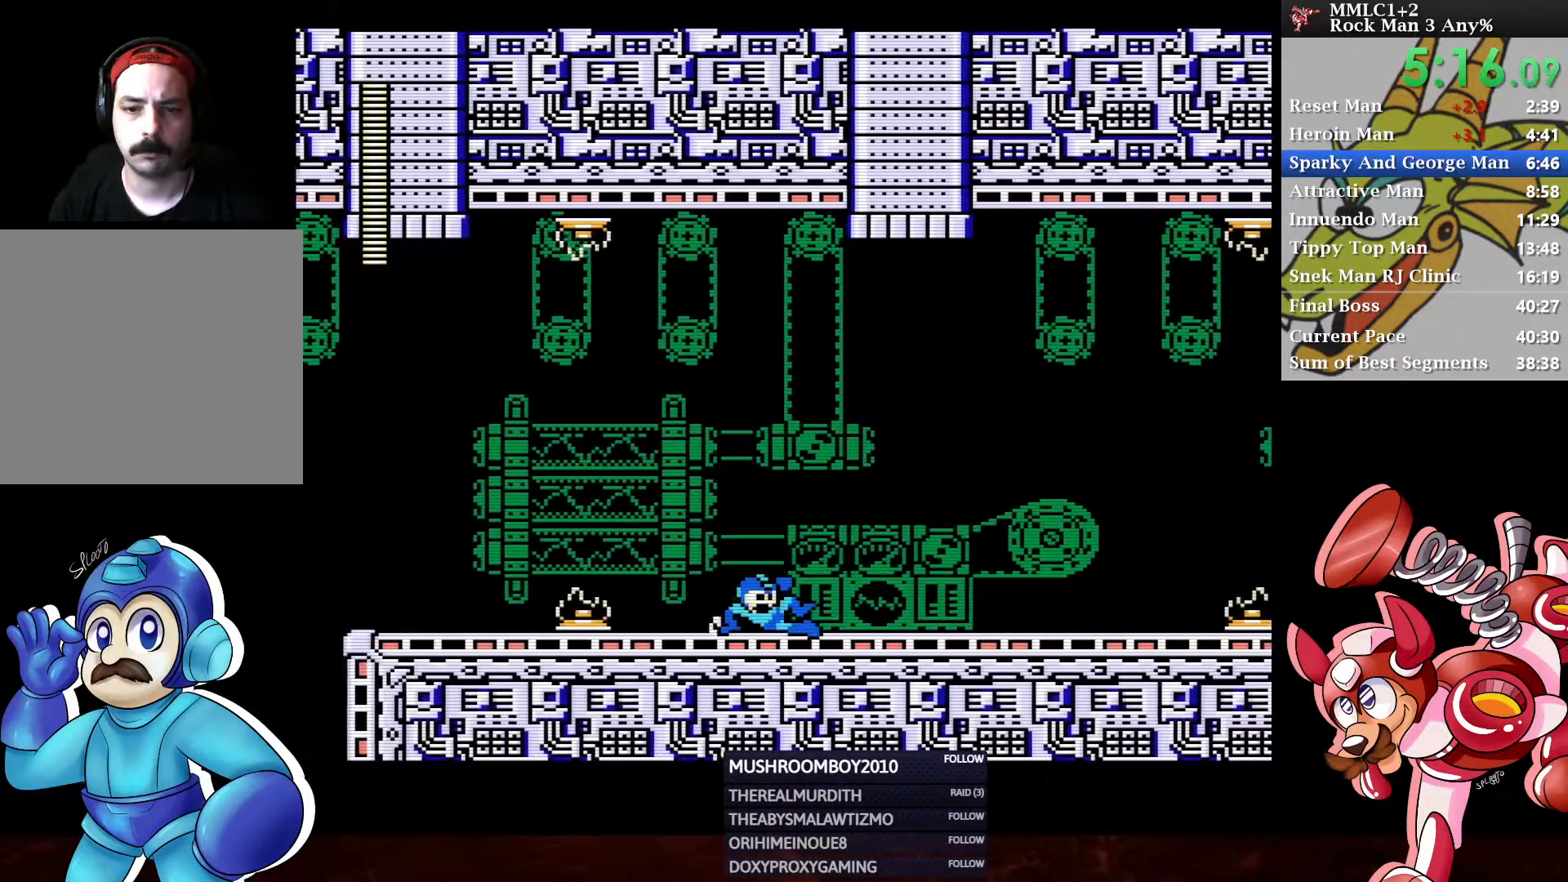
{"buttons": ["DPAD_RIGHT"], "left_stick": "center", "right_stick": "center", "events": [[167, "A", "up"], [333, "A", "down"], [417, "DPAD_DOWN", "up"], [433, "A", "up"]]}
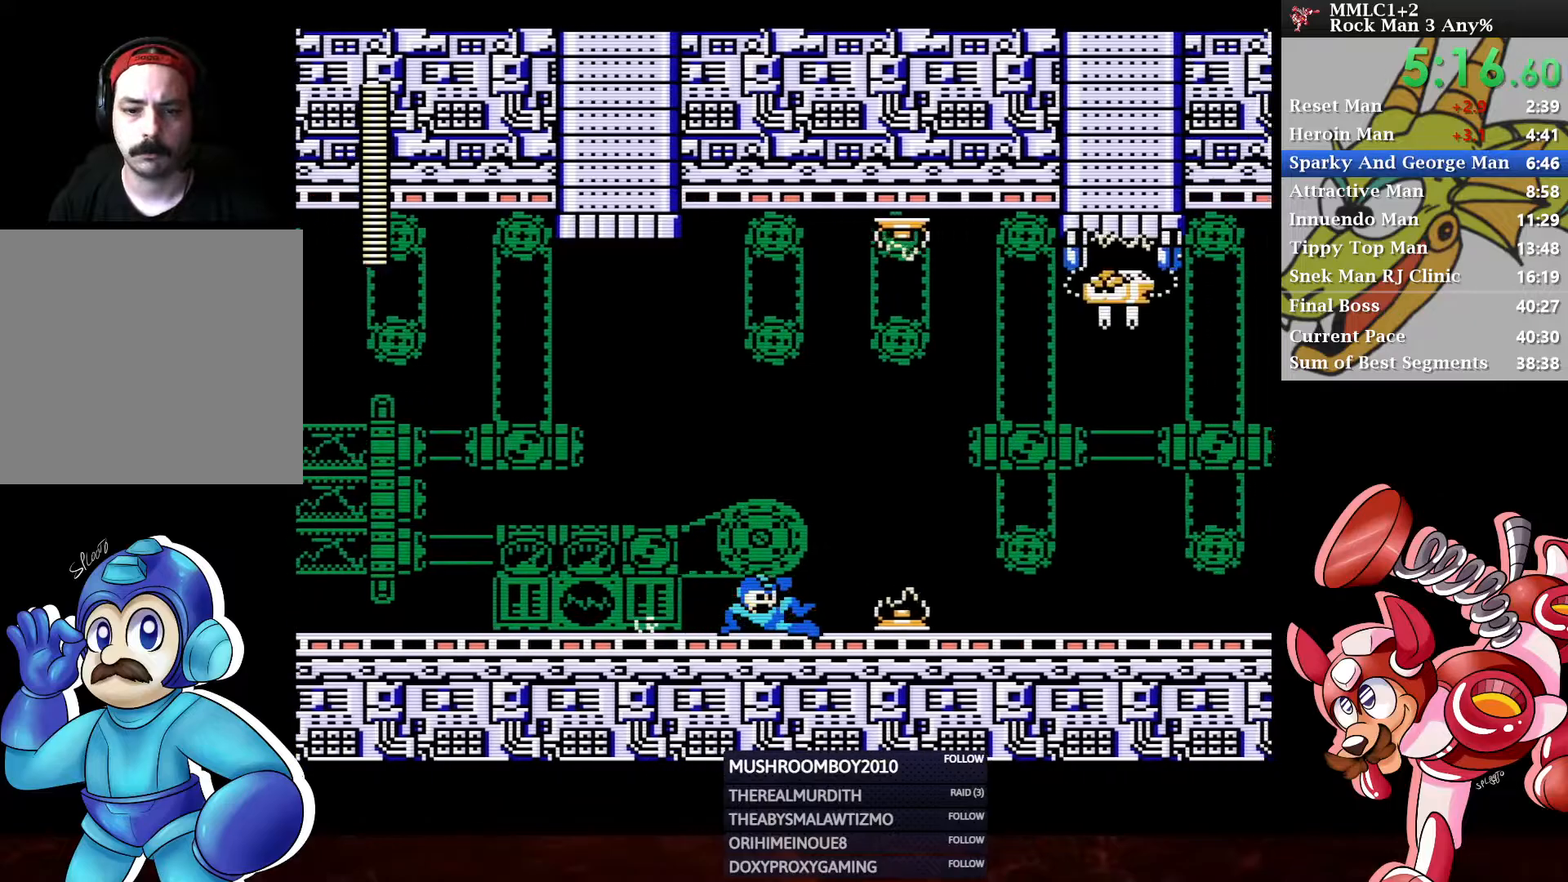
{"buttons": ["A", "X", "DPAD_RIGHT"], "left_stick": "center", "right_stick": "center", "events": [[17, "A", "down"], [117, "X", "down"], [433, "X", "up"], [467, "A", "up"], [483, "A", "down"], [483, "X", "down"]]}
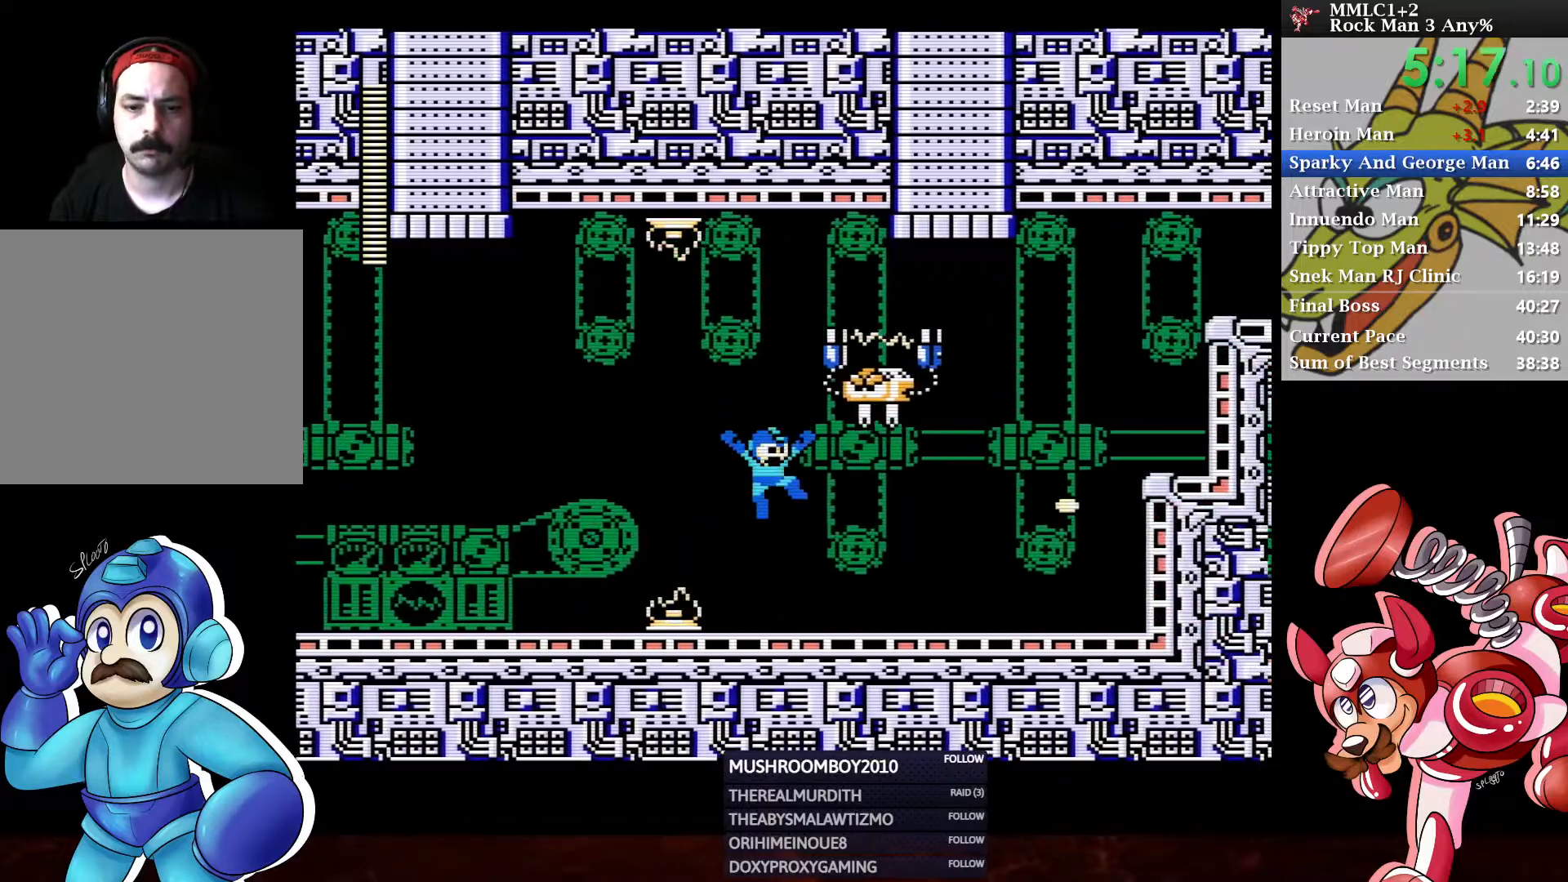
{"buttons": ["DPAD_RIGHT"], "left_stick": "center", "right_stick": "center", "events": [[100, "A", "up"], [100, "X", "up"], [150, "DPAD_DOWN", "down"], [250, "A", "down"], [433, "DPAD_DOWN", "up"], [450, "A", "up"]]}
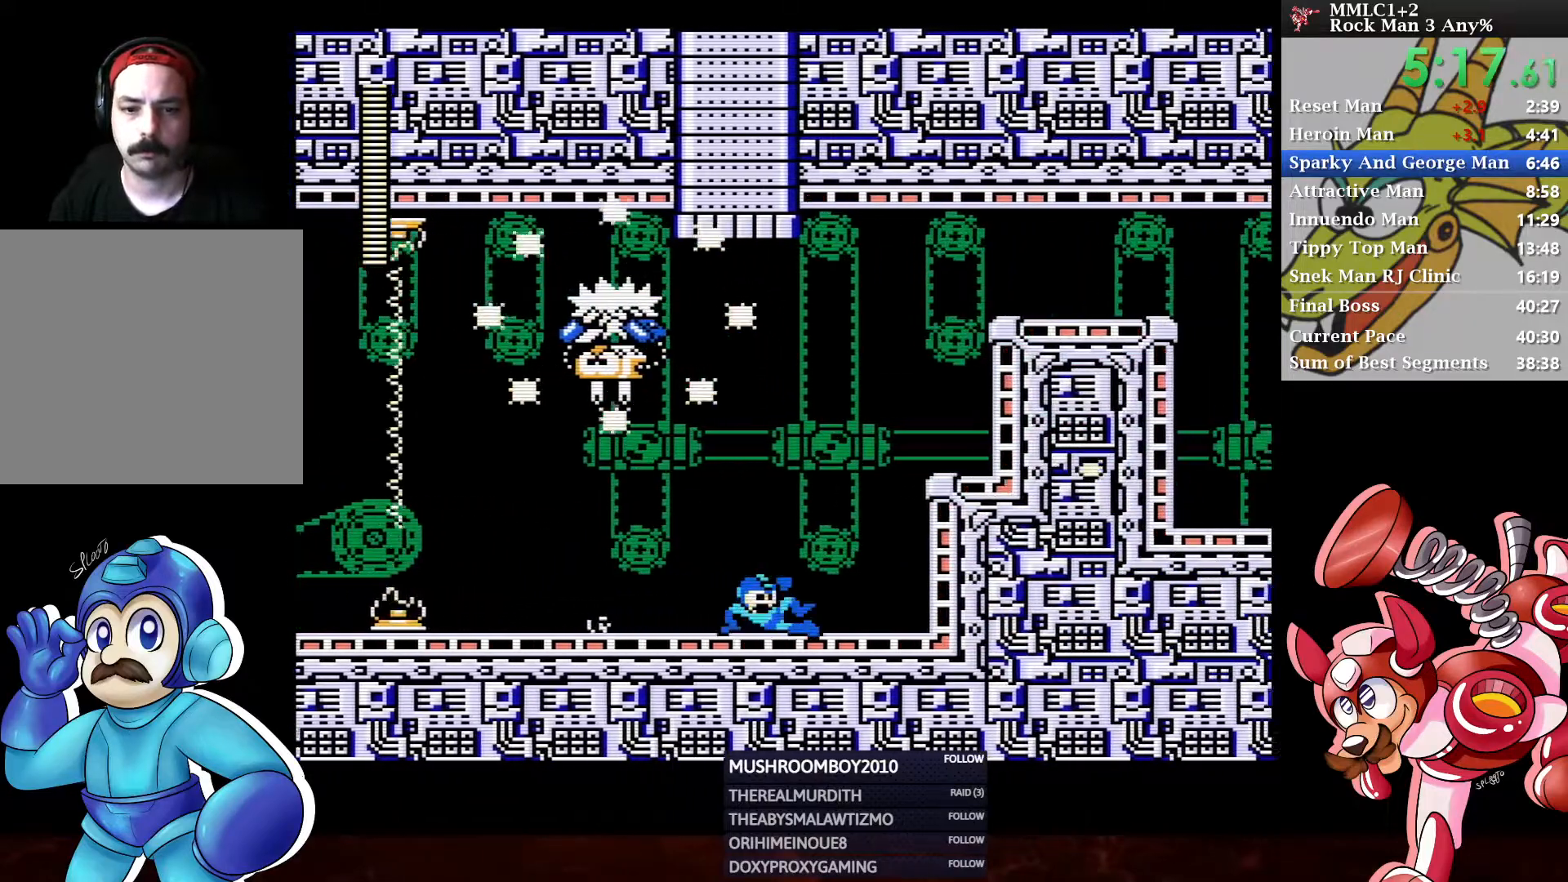
{"buttons": [], "left_stick": "center", "right_stick": "center", "events": [[17, "A", "down"], [417, "A", "up"], [500, "DPAD_RIGHT", "up"]]}
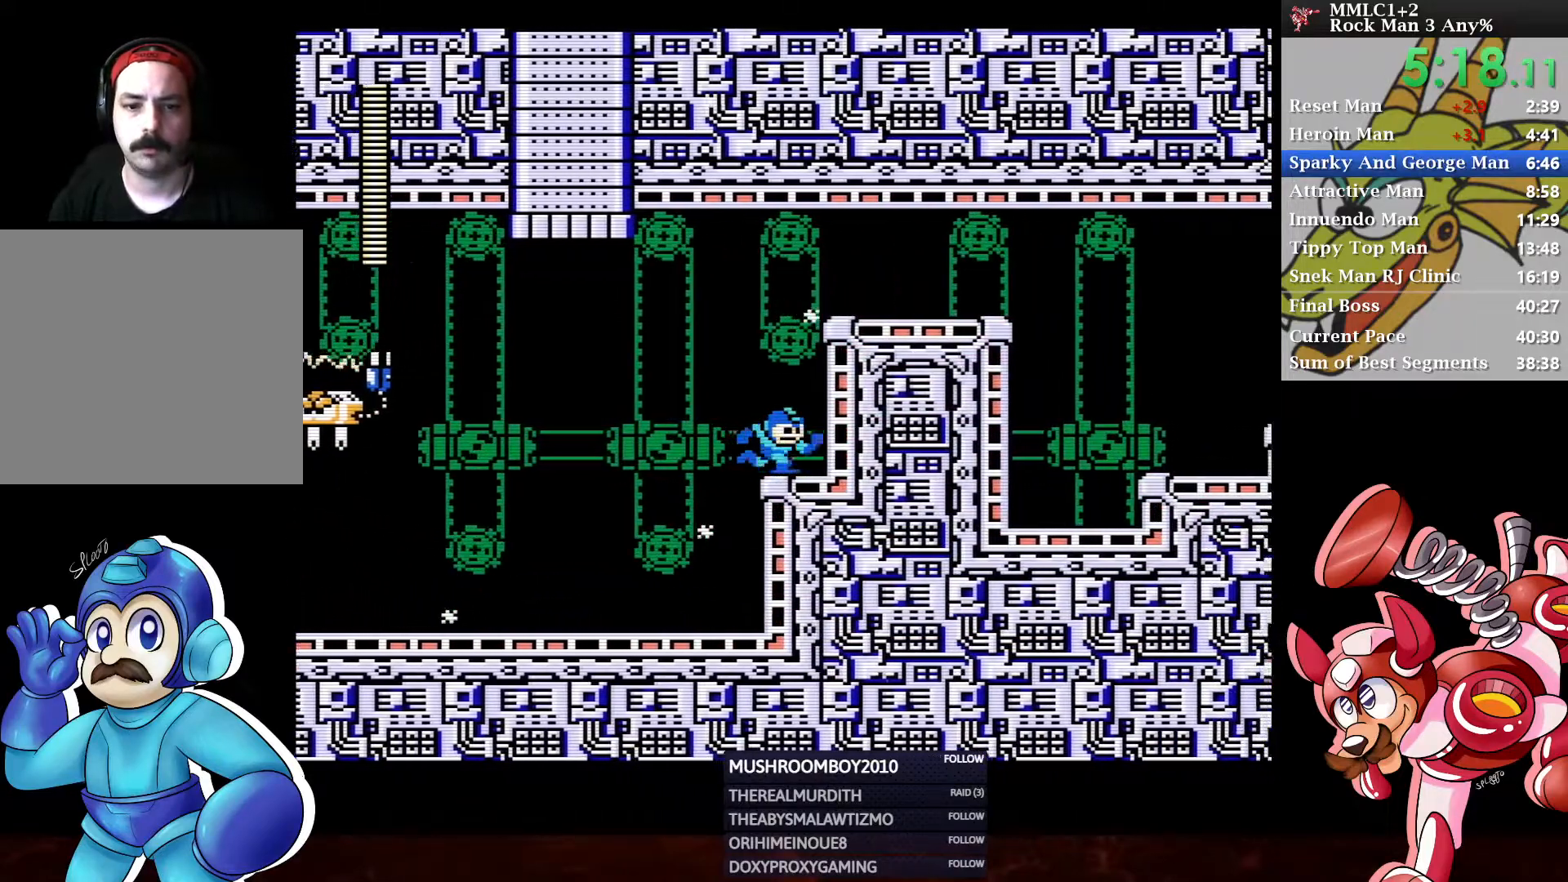
{"buttons": ["DPAD_DOWN", "DPAD_RIGHT"], "left_stick": "center", "right_stick": "center", "events": [[100, "A", "down"], [217, "DPAD_RIGHT", "down"], [417, "DPAD_DOWN", "down"], [433, "A", "up"]]}
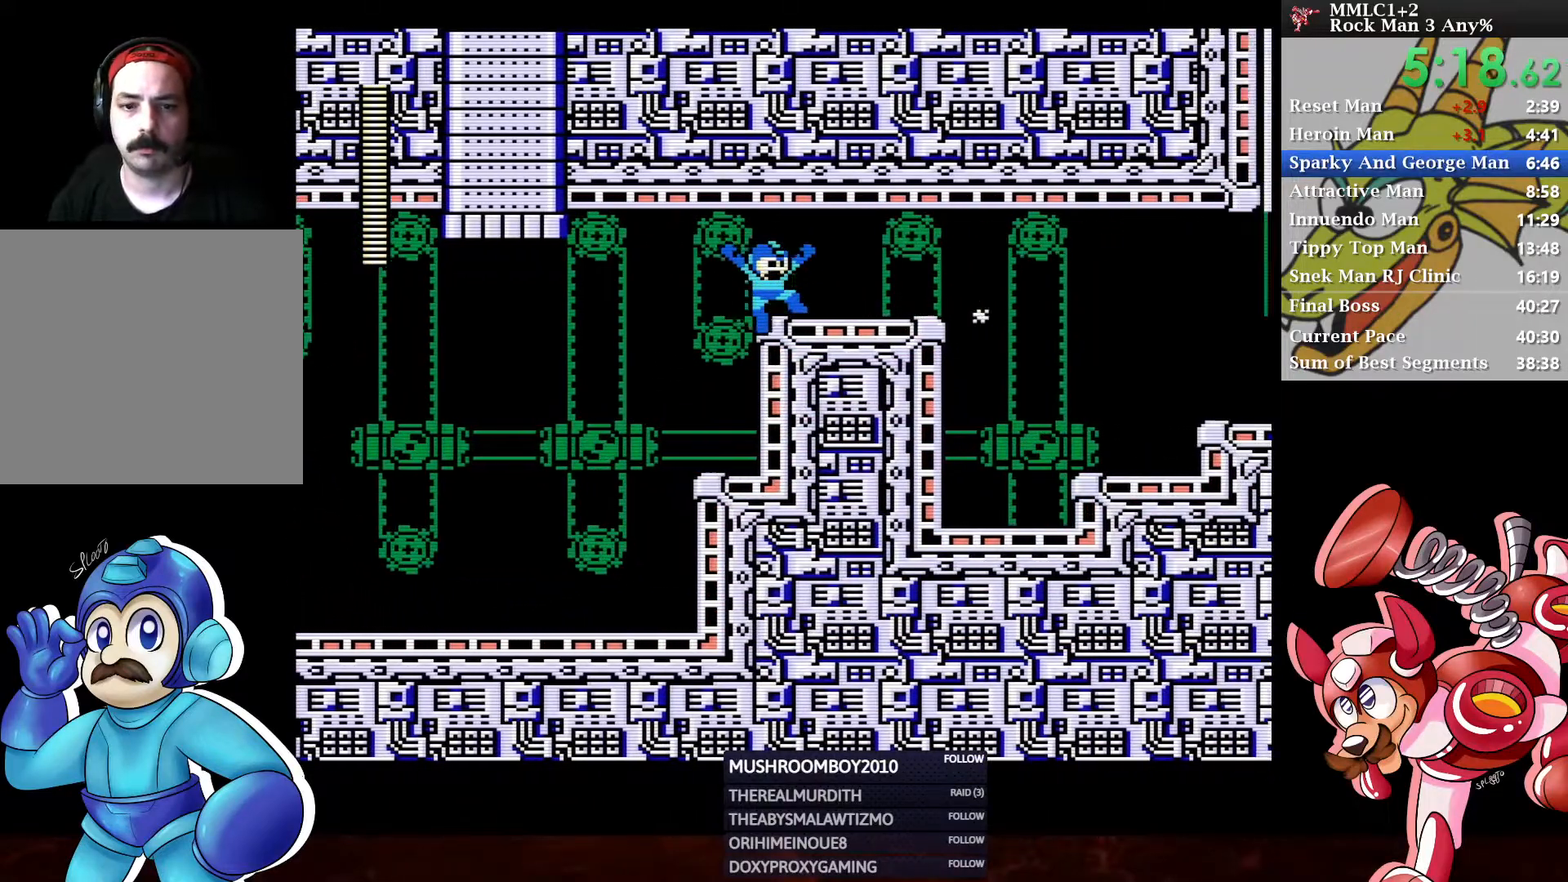
{"buttons": ["DPAD_DOWN", "DPAD_RIGHT"], "left_stick": "center", "right_stick": "center", "events": [[50, "A", "down"], [233, "A", "up"], [367, "A", "down"], [483, "A", "up"]]}
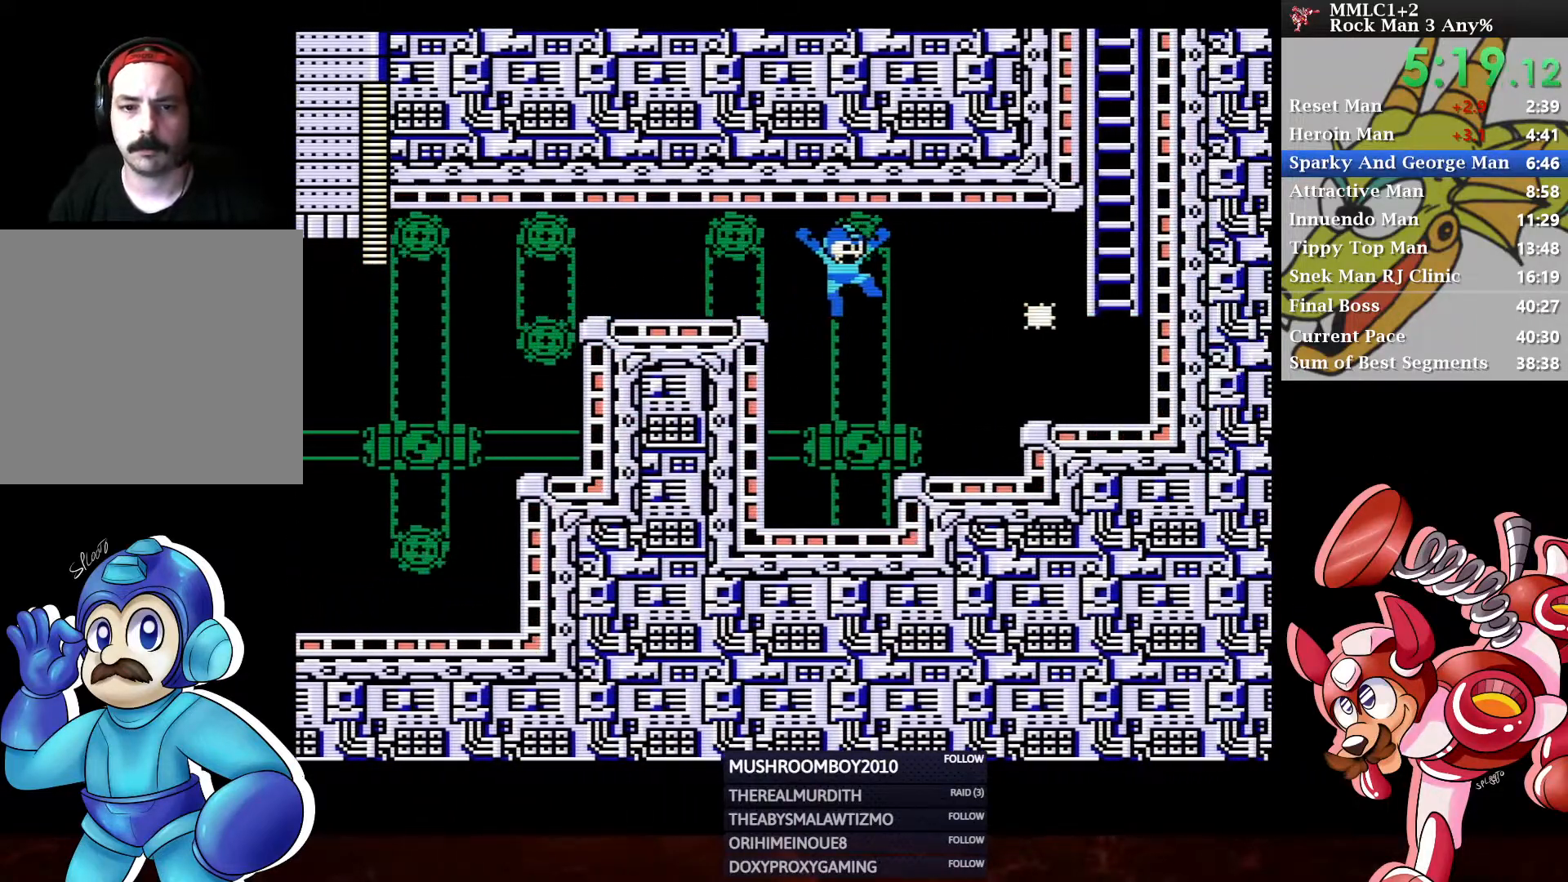
{"buttons": ["DPAD_RIGHT"], "left_stick": "center", "right_stick": "center", "events": [[33, "DPAD_DOWN", "up"], [317, "A", "down"], [433, "A", "up"]]}
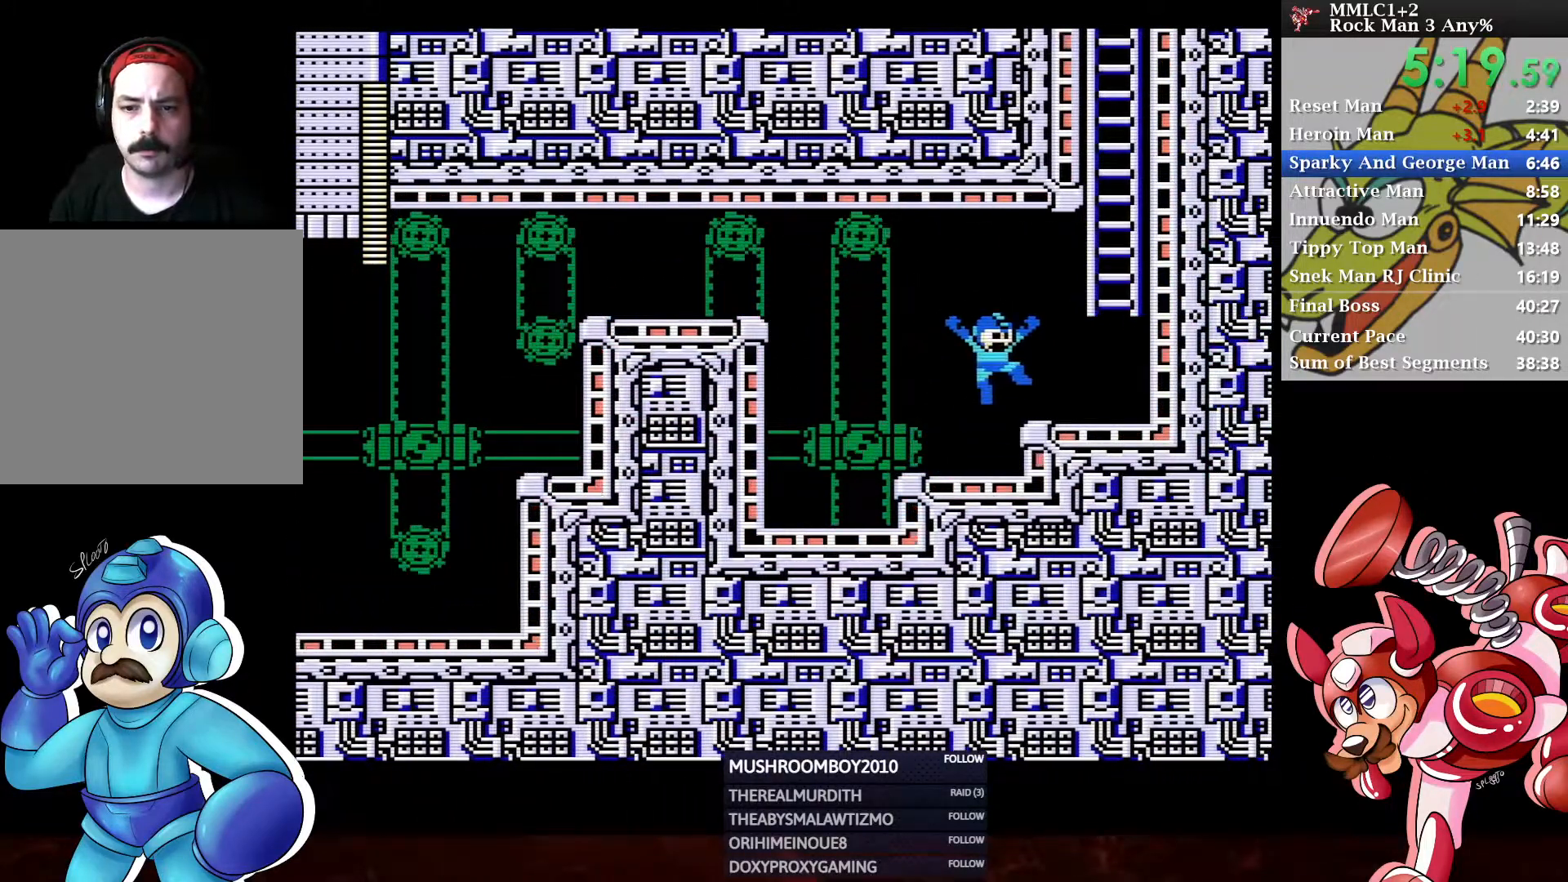
{"buttons": ["DPAD_UP"], "left_stick": "center", "right_stick": "center", "events": [[133, "A", "down"], [317, "A", "up"], [317, "DPAD_UP", "down"], [350, "DPAD_RIGHT", "up"]]}
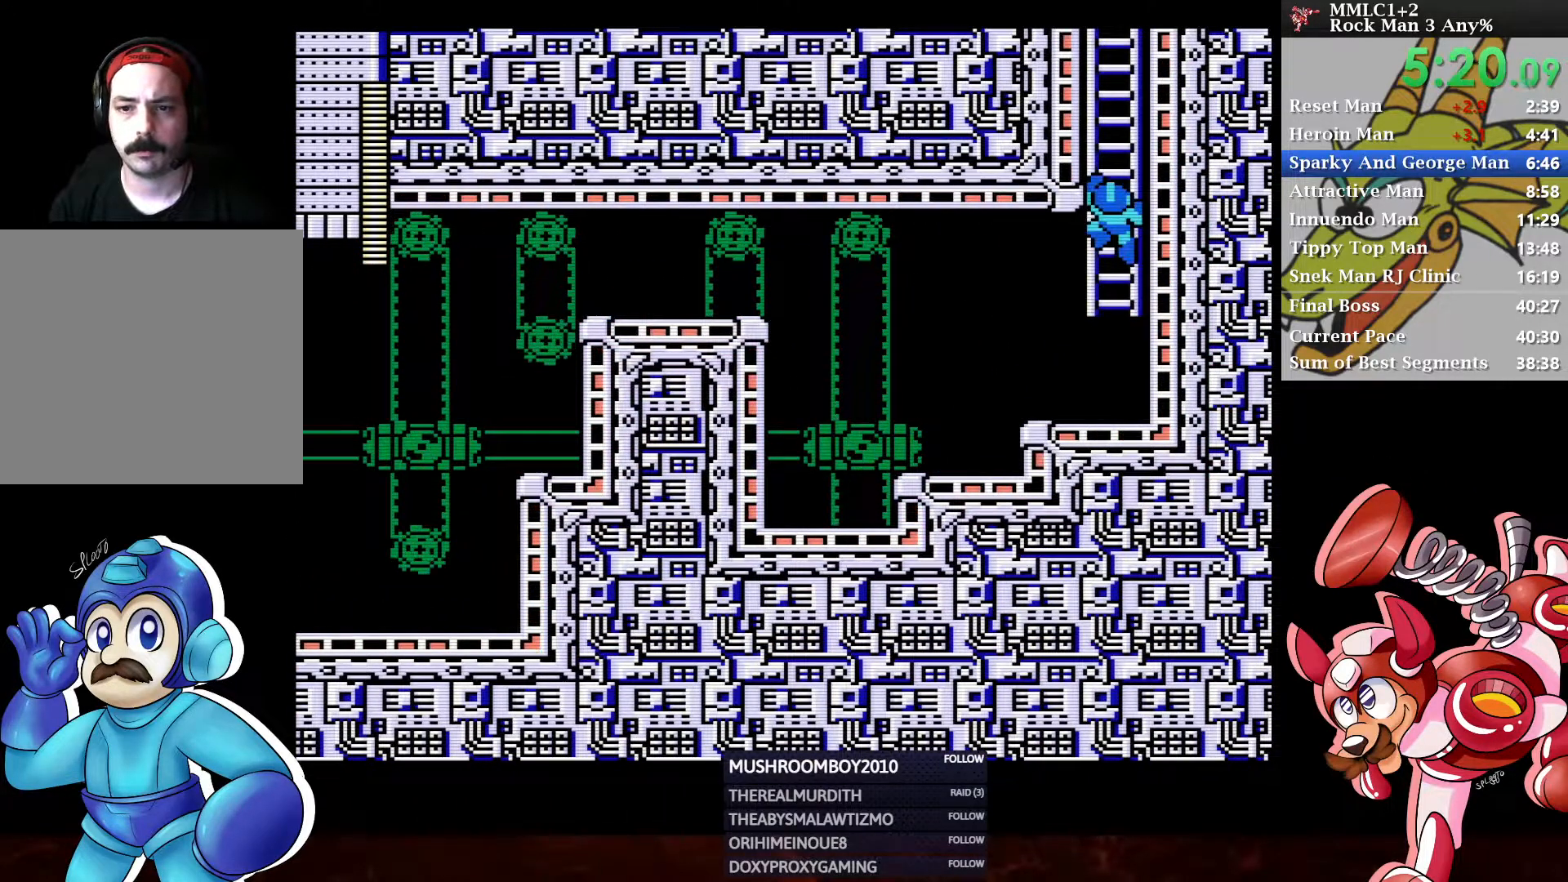
{"buttons": ["DPAD_UP"], "left_stick": "center", "right_stick": "center", "events": []}
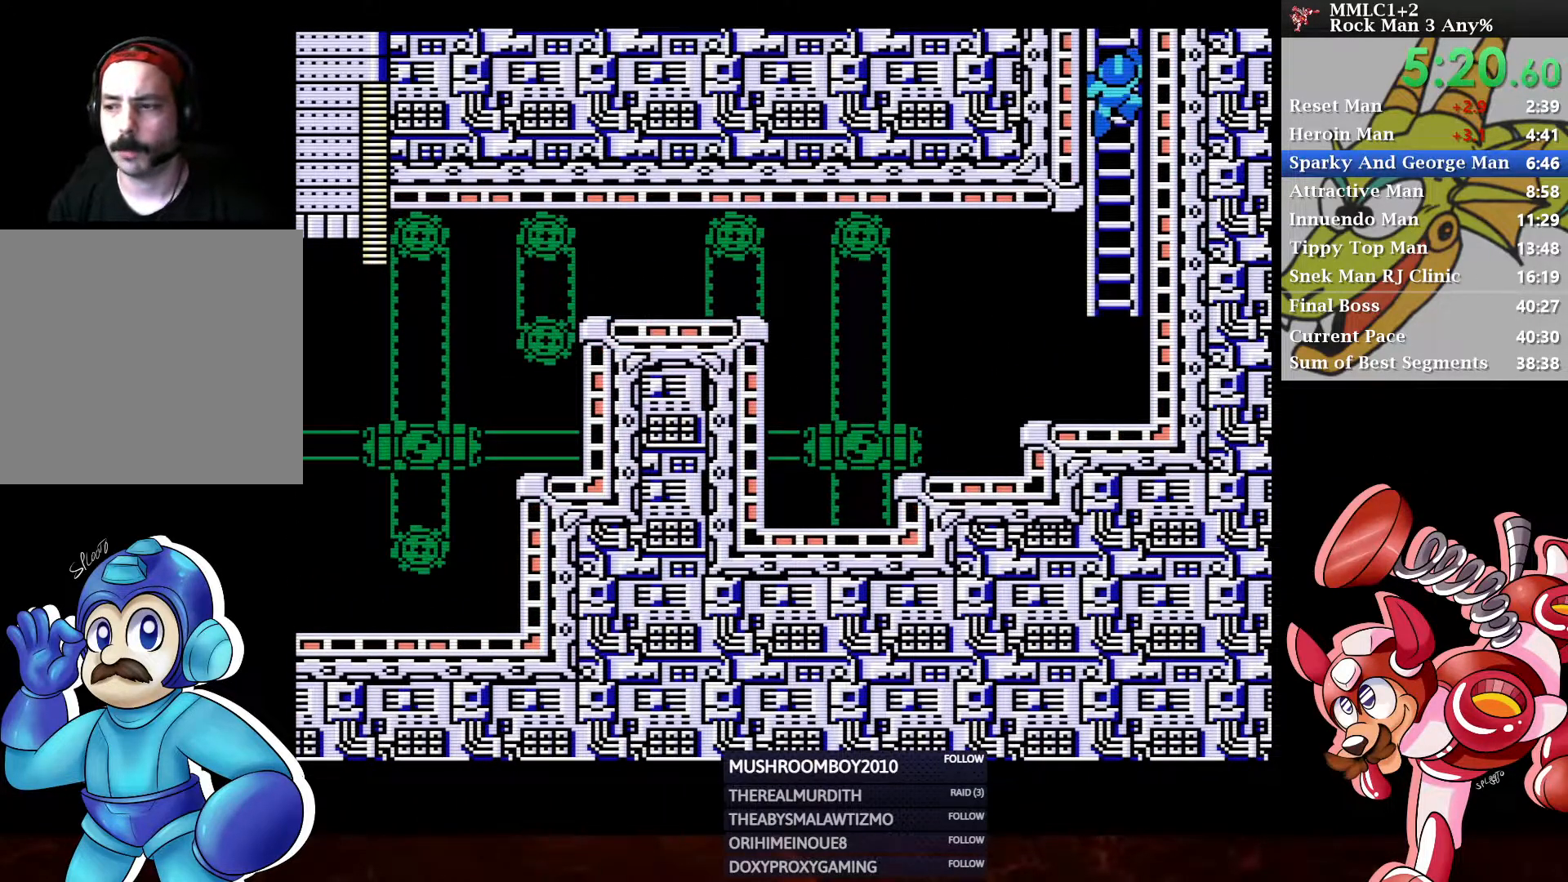
{"buttons": ["DPAD_UP"], "left_stick": "center", "right_stick": "center", "events": []}
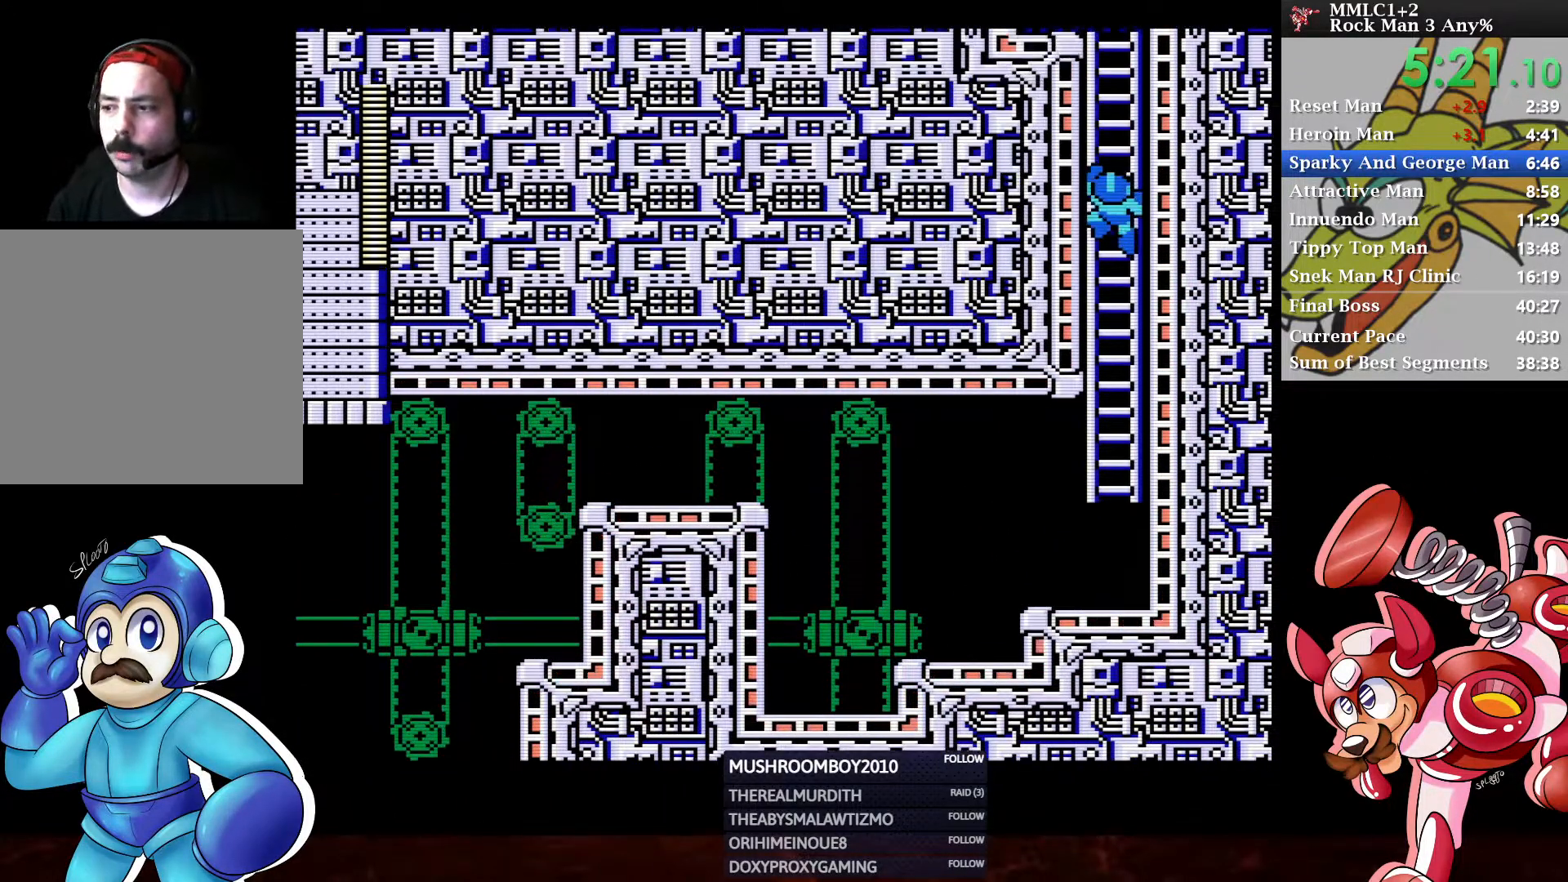
{"buttons": ["DPAD_UP"], "left_stick": "center", "right_stick": "center", "events": []}
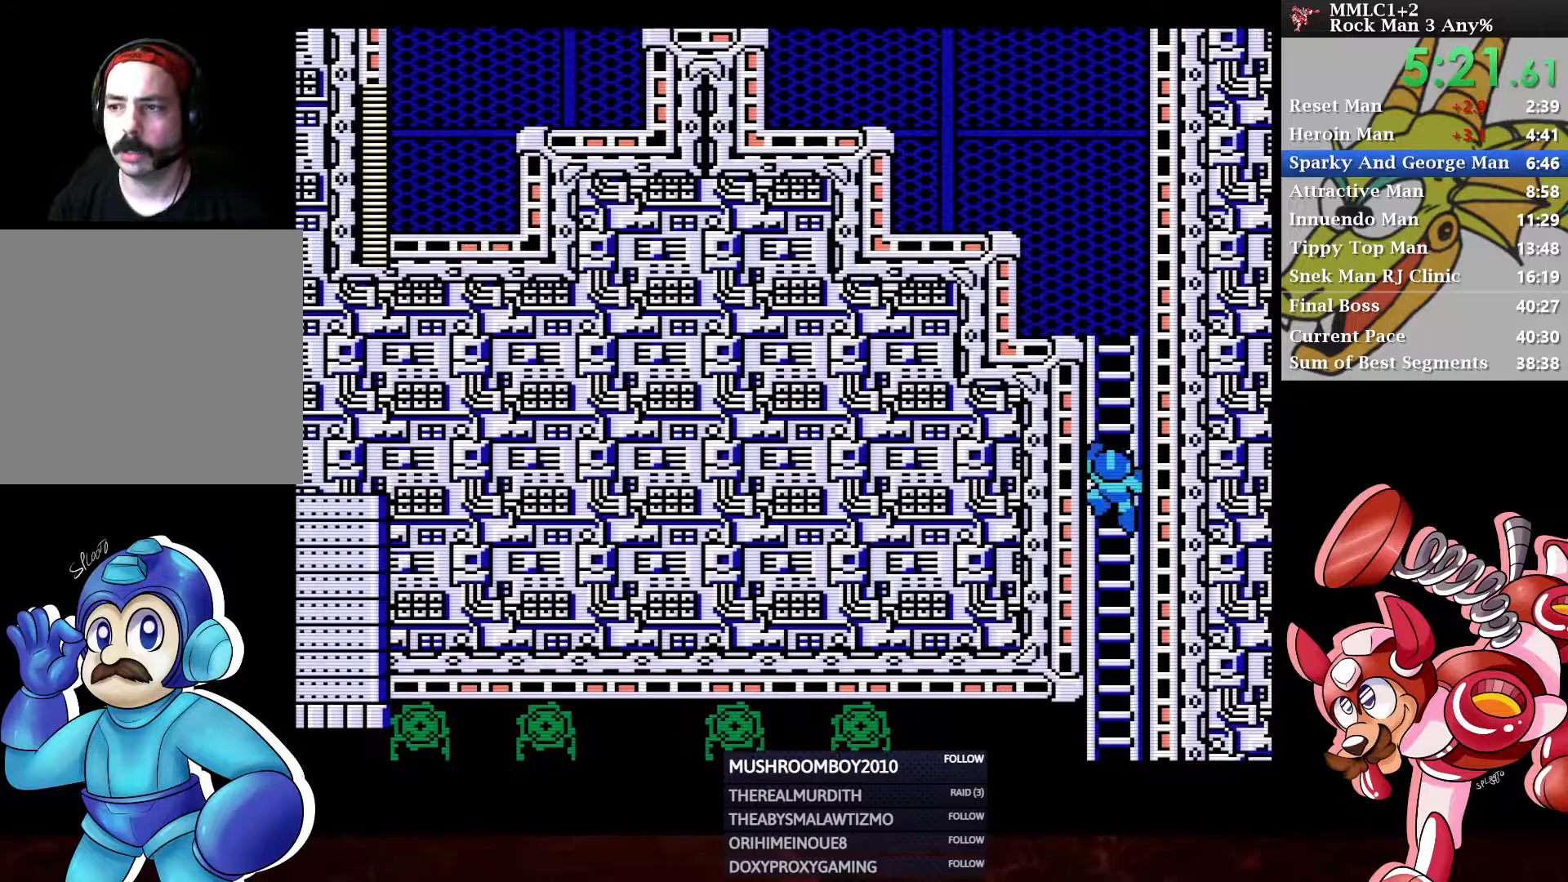
{"buttons": ["DPAD_UP", "DPAD_LEFT"], "left_stick": "center", "right_stick": "center", "events": [[500, "DPAD_LEFT", "down"]]}
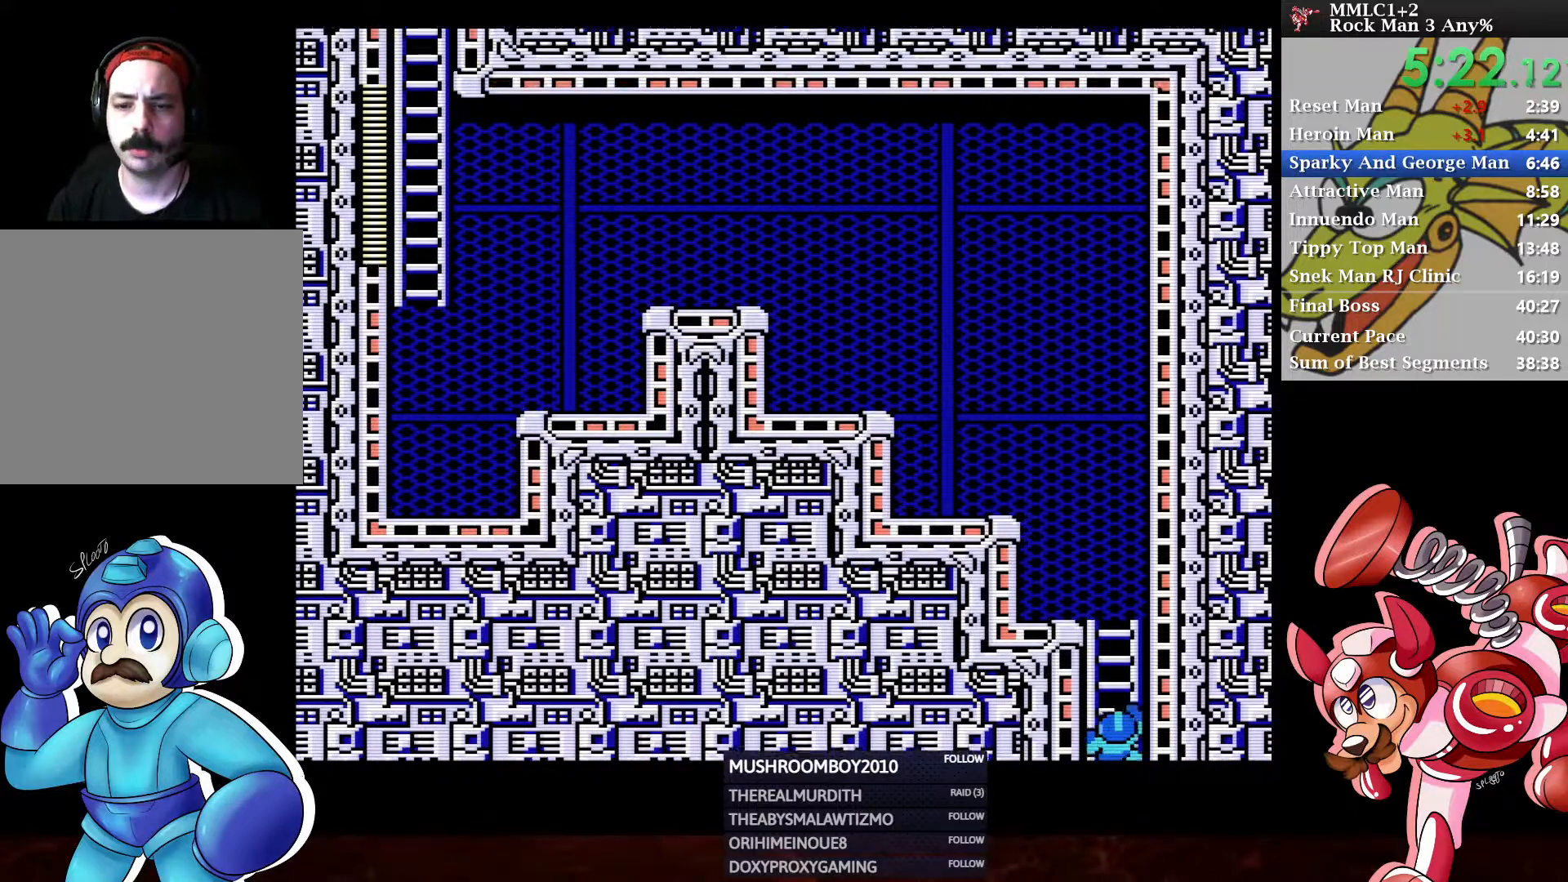
{"buttons": ["DPAD_UP", "DPAD_LEFT"], "left_stick": "center", "right_stick": "center", "events": []}
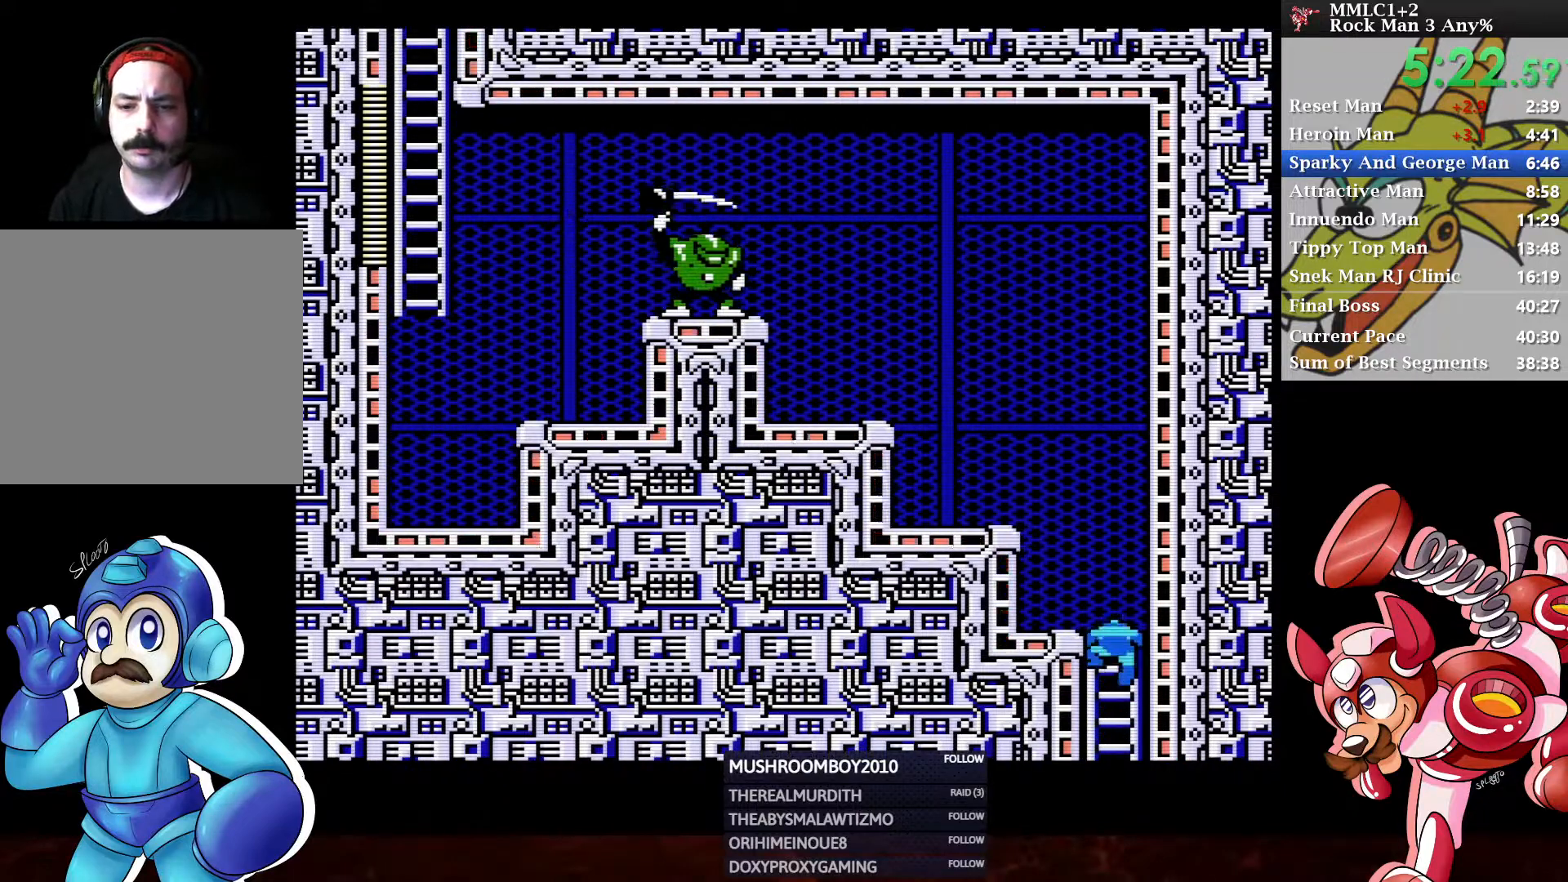
{"buttons": ["A", "DPAD_UP", "DPAD_LEFT"], "left_stick": "center", "right_stick": "center", "events": [[100, "A", "down"], [267, "A", "up"], [467, "A", "down"]]}
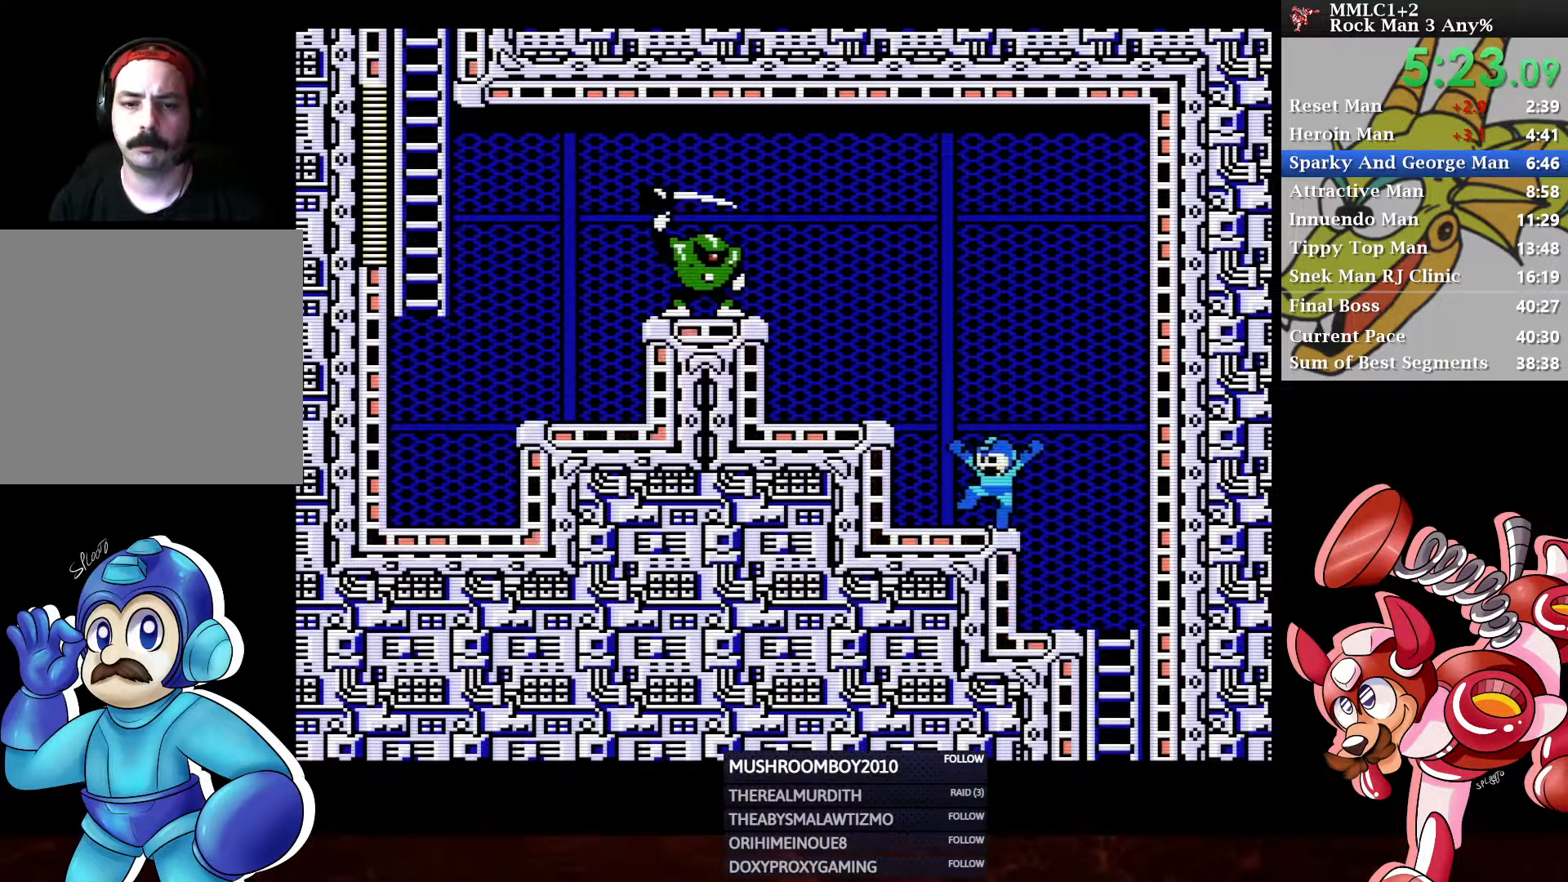
{"buttons": ["A", "Y"], "left_stick": "center", "right_stick": "center", "events": [[100, "A", "up"], [283, "A", "down"], [400, "DPAD_LEFT", "up"], [400, "DPAD_UP", "up"], [400, "Y", "down"]]}
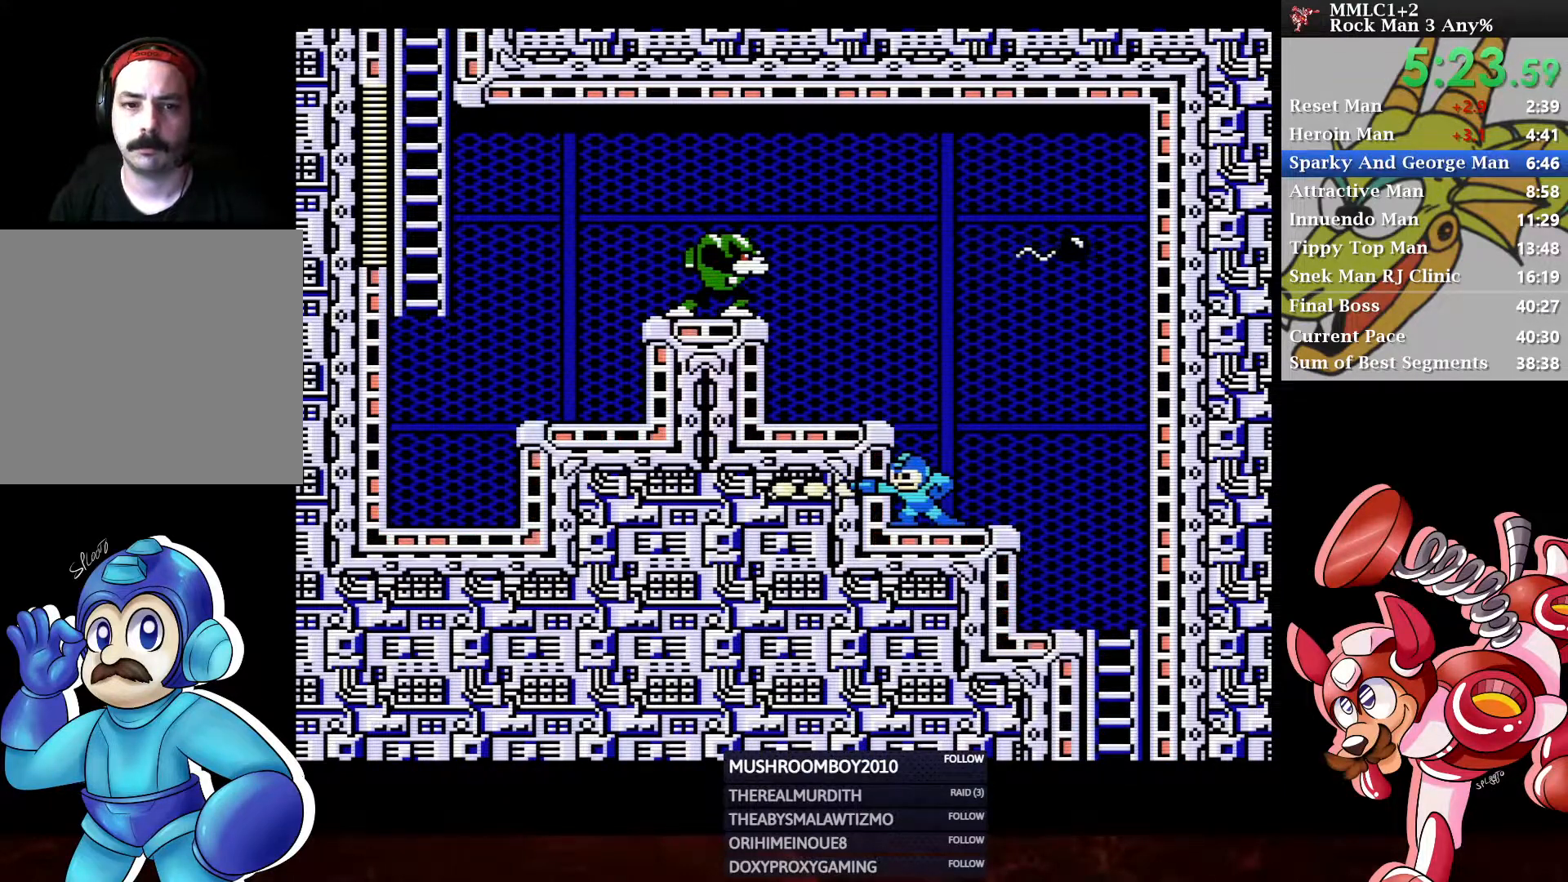
{"buttons": [], "left_stick": "center", "right_stick": "center", "events": [[17, "Y", "up"], [100, "A", "up"], [150, "DPAD_LEFT", "down"], [167, "A", "down"], [383, "A", "up"], [500, "DPAD_LEFT", "up"]]}
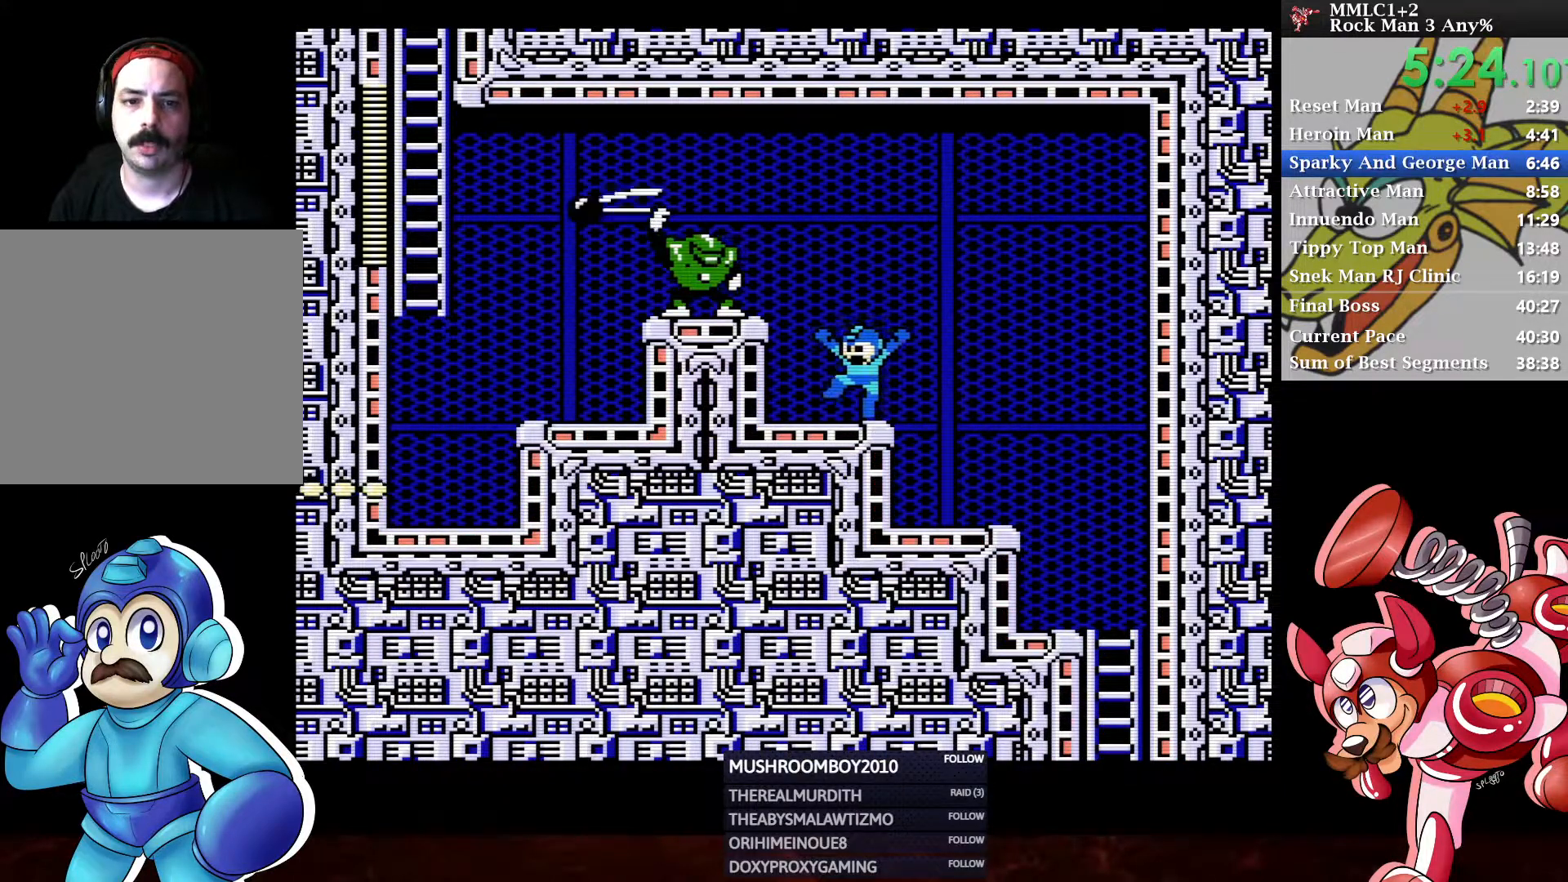
{"buttons": ["Y"], "left_stick": "center", "right_stick": "center", "events": [[83, "A", "down"], [217, "DPAD_LEFT", "down"], [233, "Y", "down"], [300, "A", "up"], [483, "DPAD_LEFT", "up"]]}
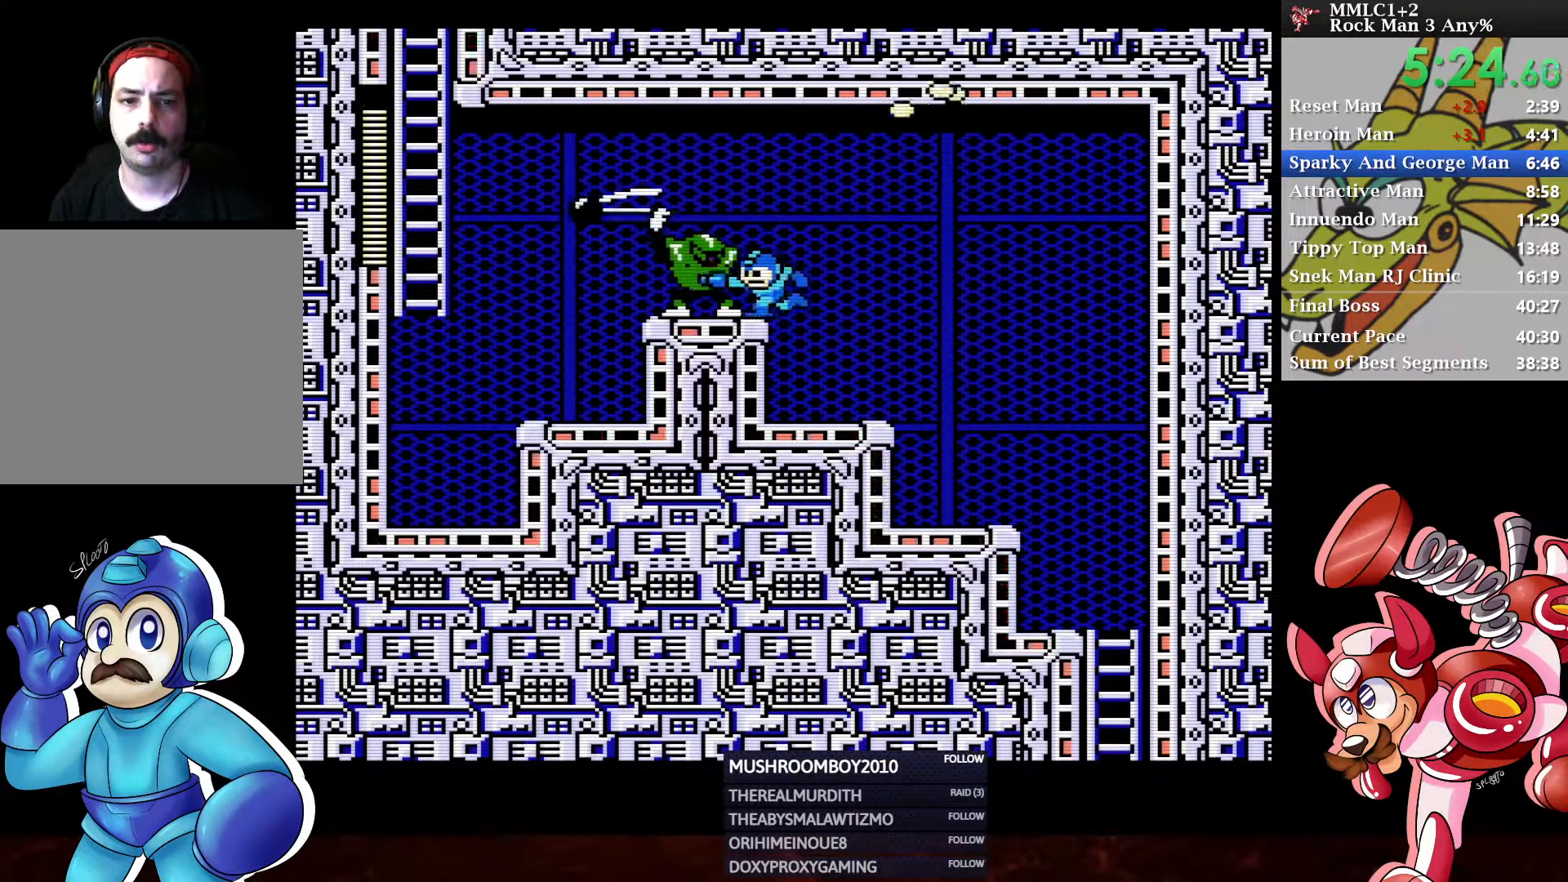
{"buttons": [], "left_stick": "center", "right_stick": "center", "events": [[100, "Y", "up"]]}
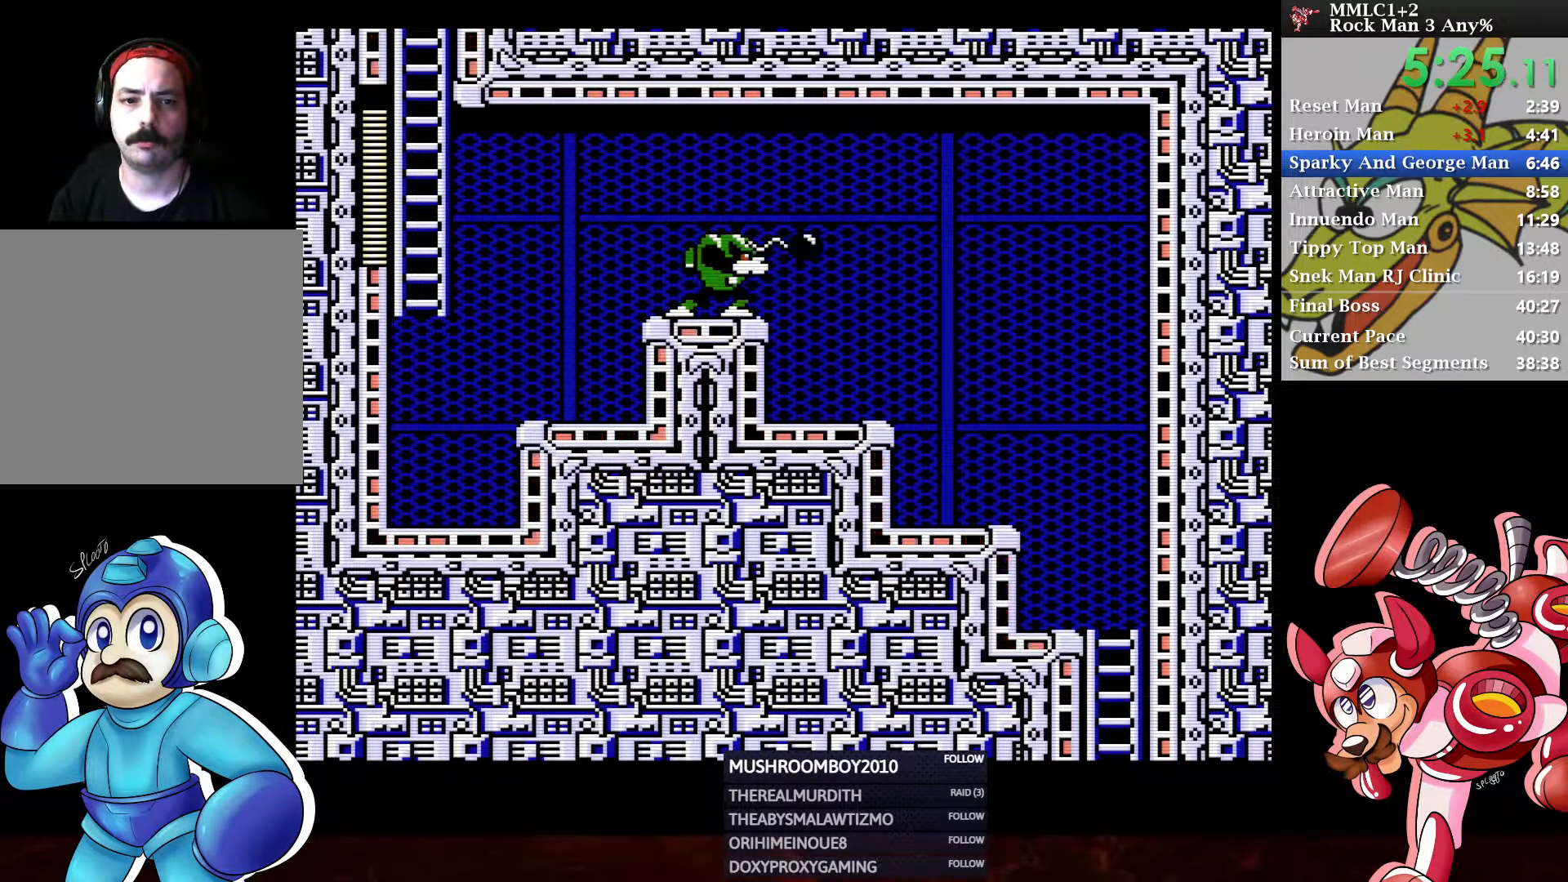
{"buttons": ["A", "DPAD_DOWN", "DPAD_LEFT"], "left_stick": "center", "right_stick": "center", "events": [[17, "A", "down"], [33, "DPAD_LEFT", "down"], [117, "Y", "down"], [183, "A", "up"], [383, "DPAD_DOWN", "down"], [400, "Y", "up"], [417, "A", "down"]]}
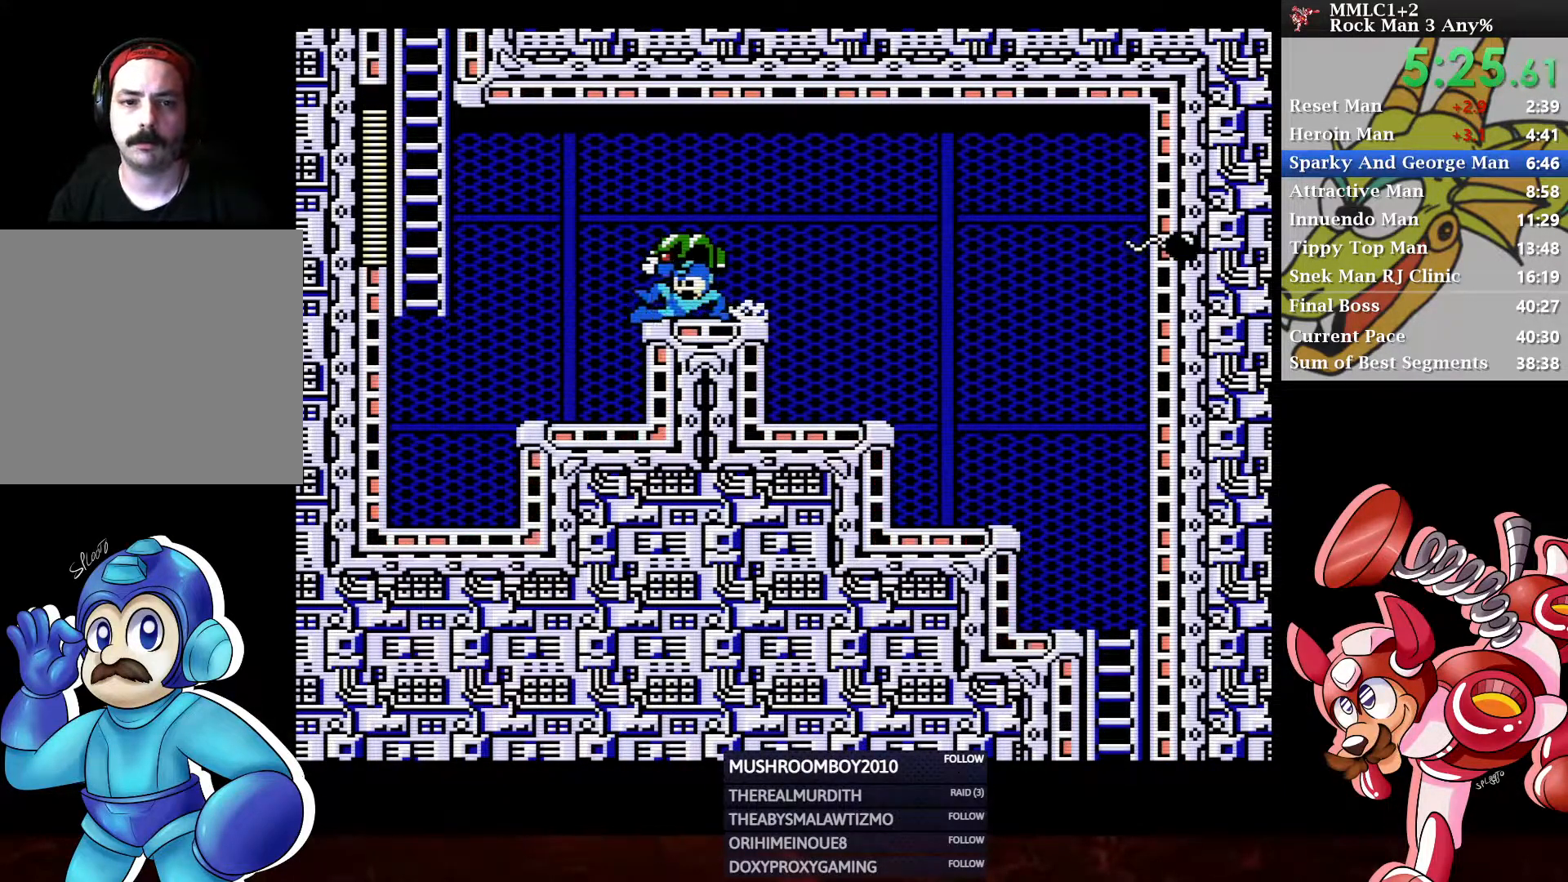
{"buttons": ["A", "DPAD_UP", "DPAD_LEFT"], "left_stick": "center", "right_stick": "center", "events": [[100, "A", "up"], [117, "DPAD_DOWN", "up"], [133, "A", "down"], [300, "DPAD_UP", "down"]]}
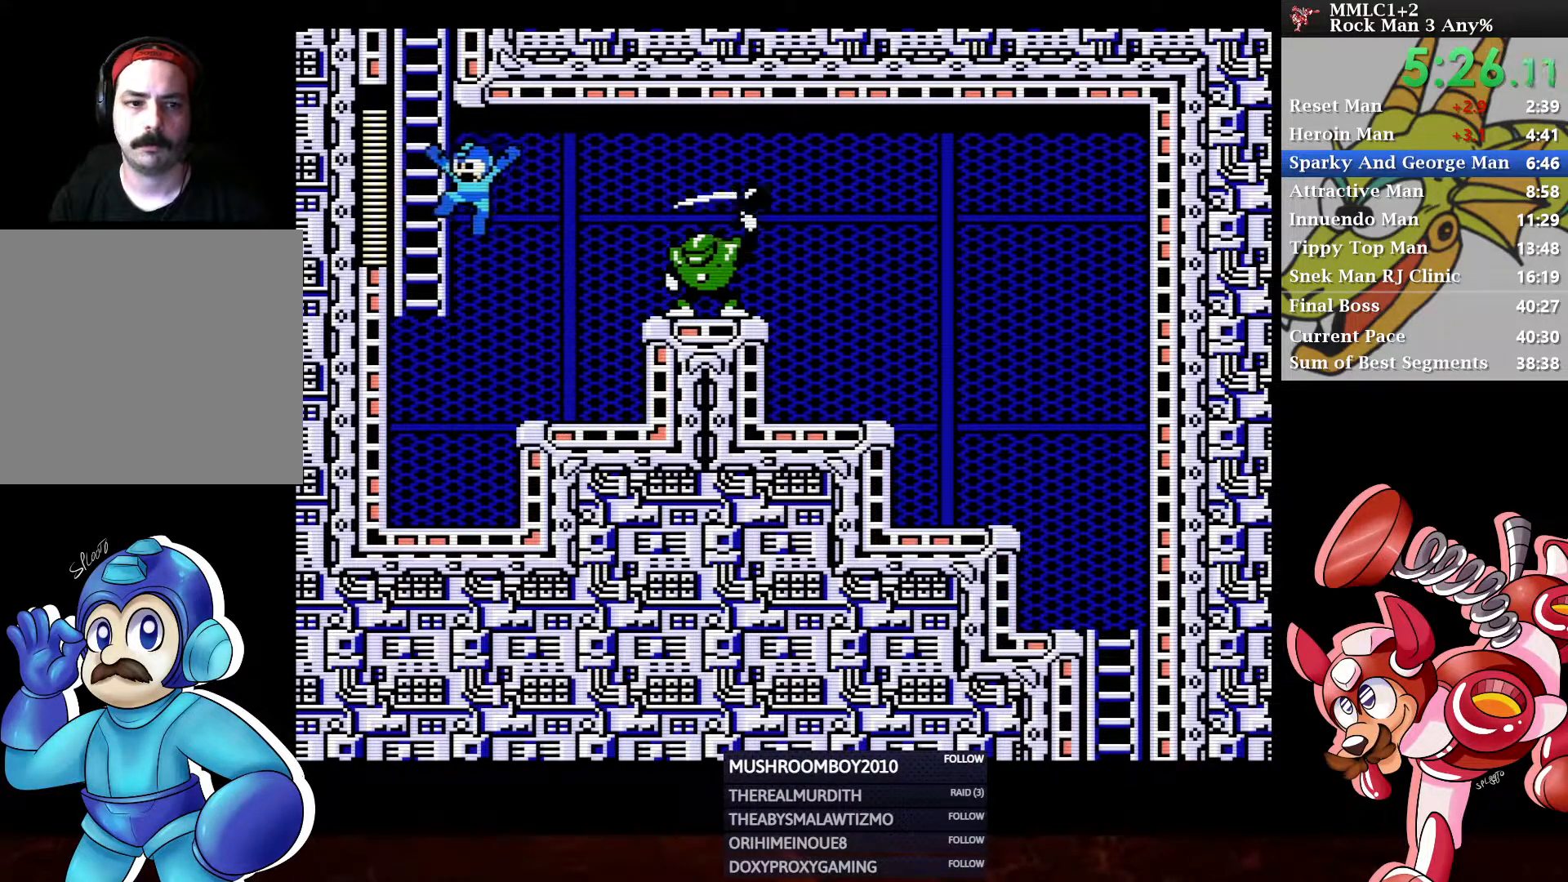
{"buttons": ["DPAD_UP"], "left_stick": "center", "right_stick": "center", "events": [[17, "A", "up"], [133, "DPAD_LEFT", "up"]]}
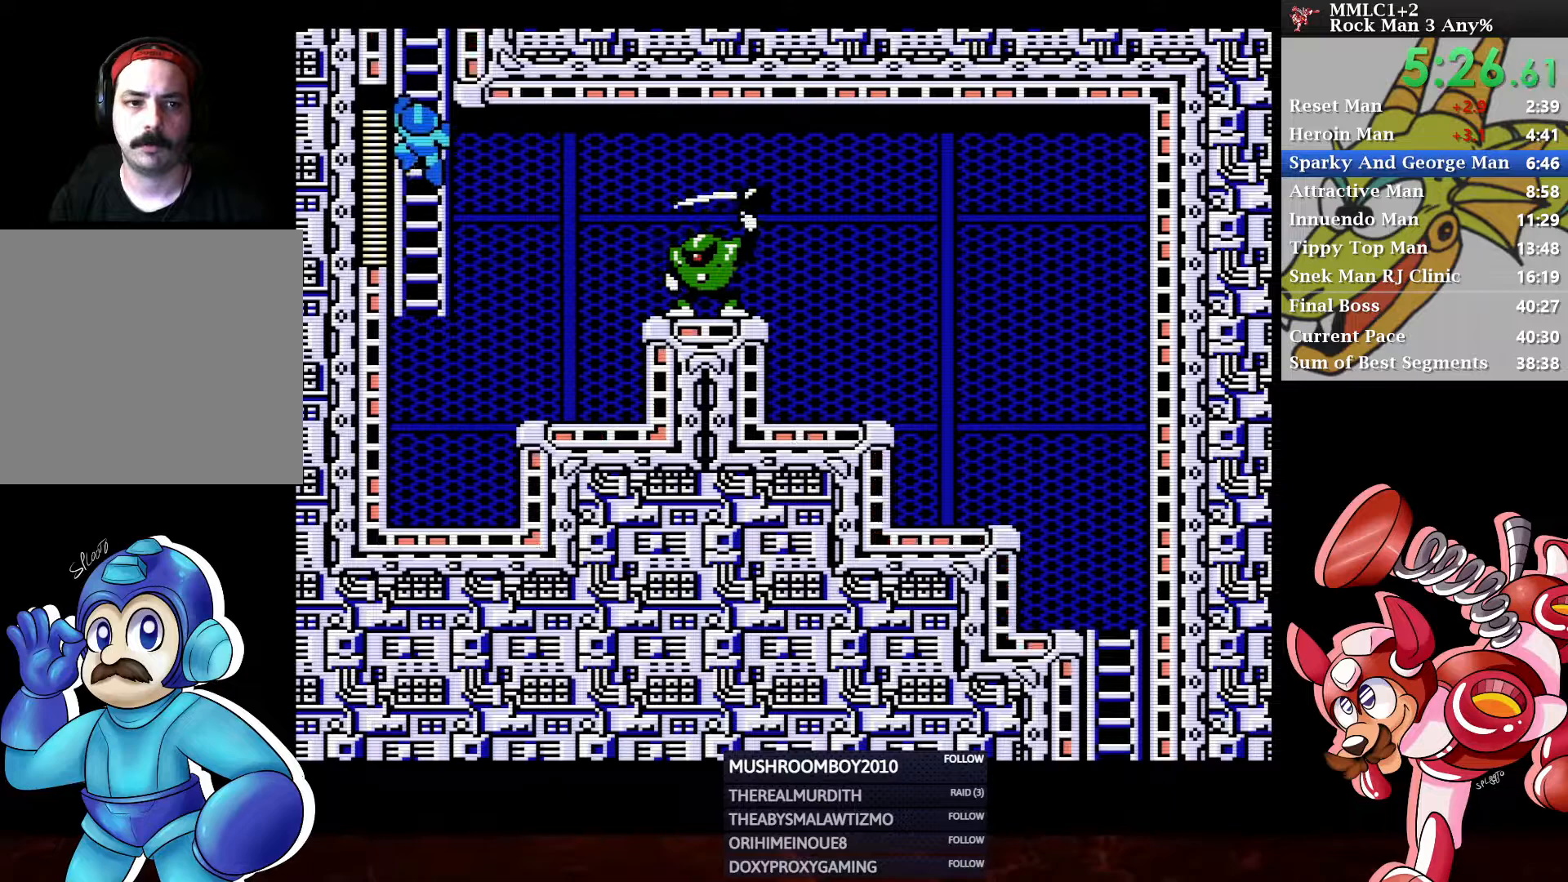
{"buttons": ["DPAD_UP"], "left_stick": "center", "right_stick": "center", "events": []}
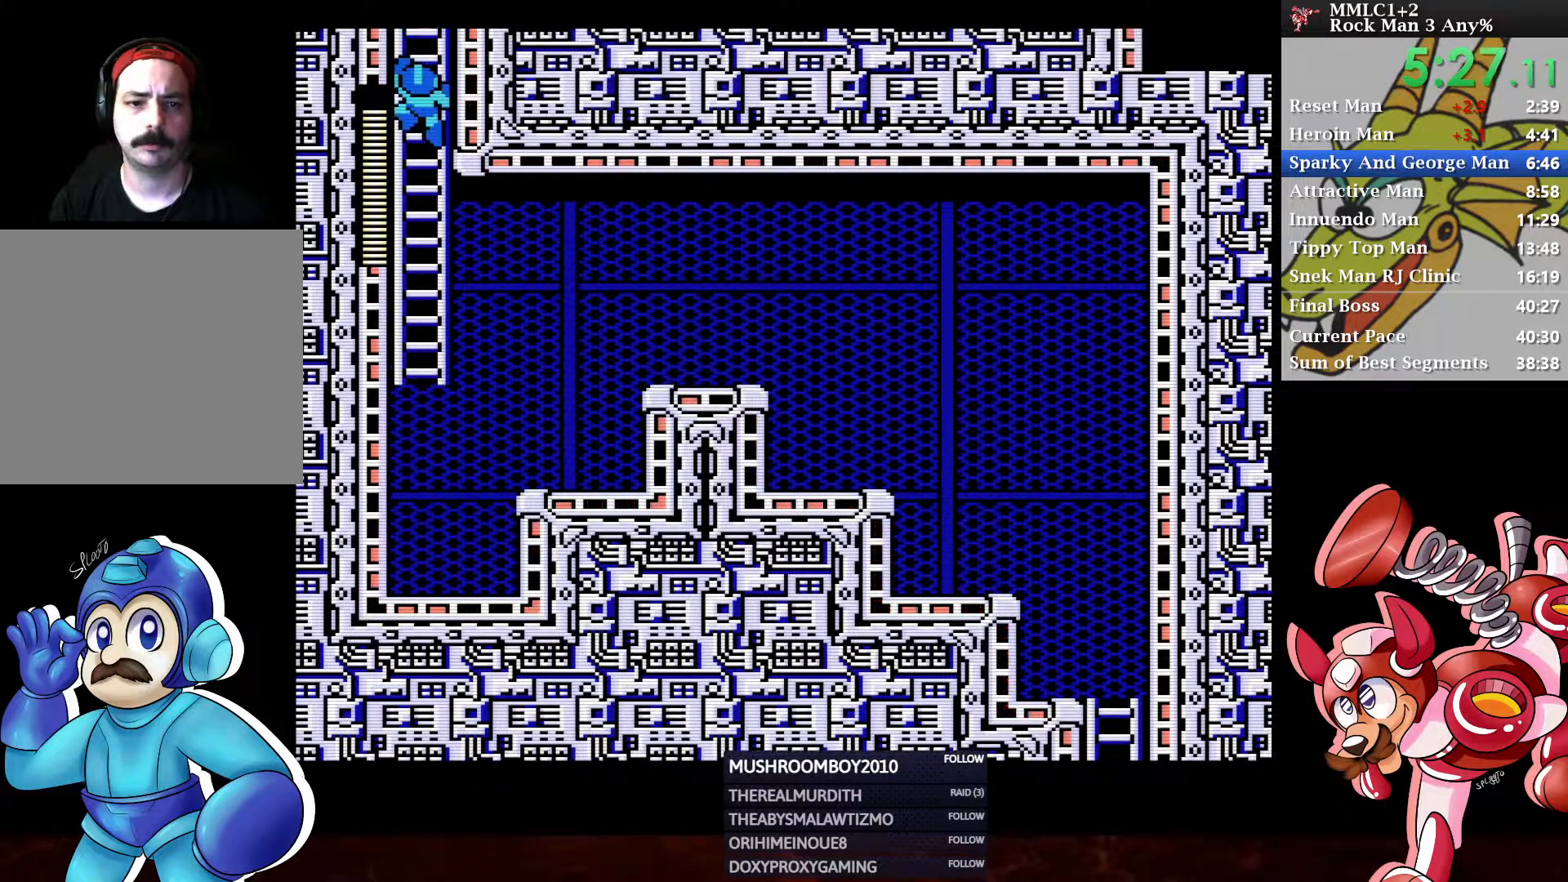
{"buttons": ["DPAD_UP", "DPAD_RIGHT"], "left_stick": "center", "right_stick": "center", "events": [[217, "DPAD_UP", "up"], [317, "DPAD_RIGHT", "down"], [383, "DPAD_UP", "down"]]}
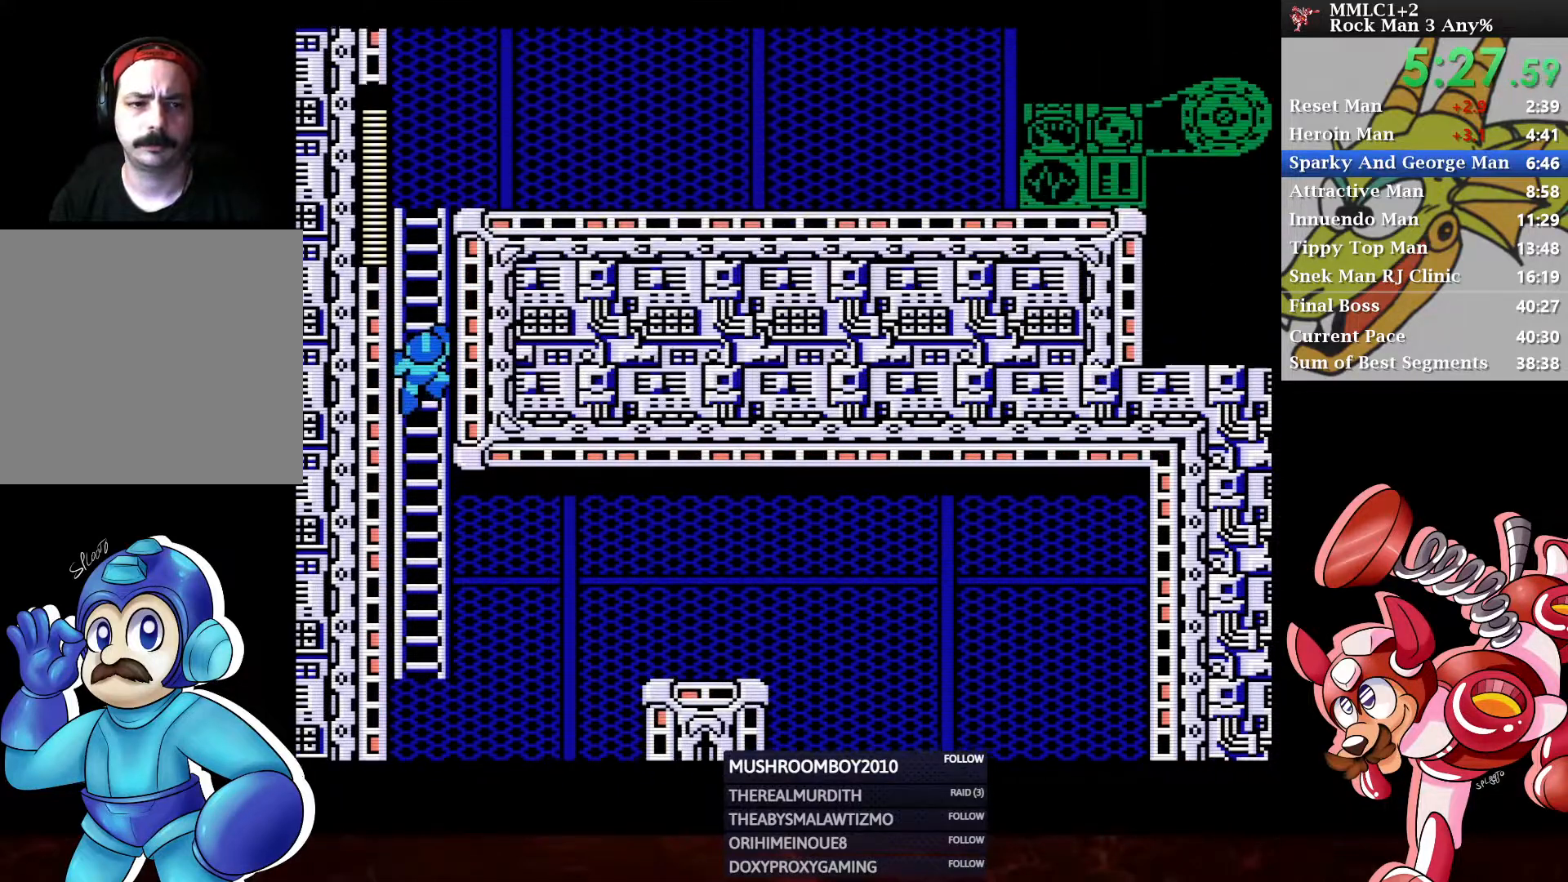
{"buttons": ["DPAD_UP", "DPAD_RIGHT"], "left_stick": "center", "right_stick": "center", "events": []}
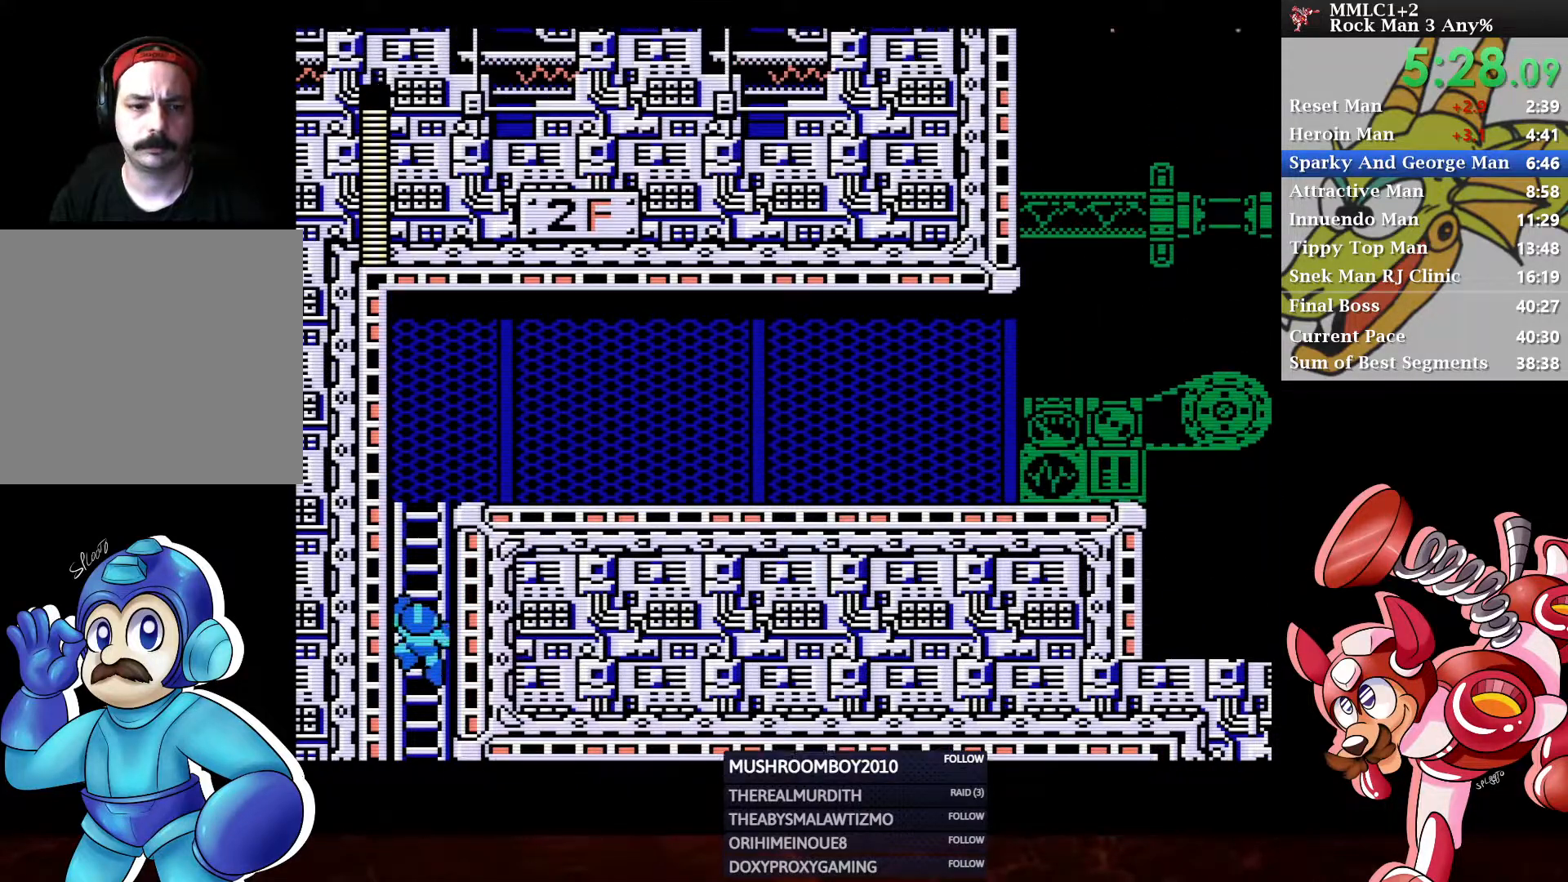
{"buttons": ["DPAD_UP", "DPAD_RIGHT"], "left_stick": "center", "right_stick": "center", "events": []}